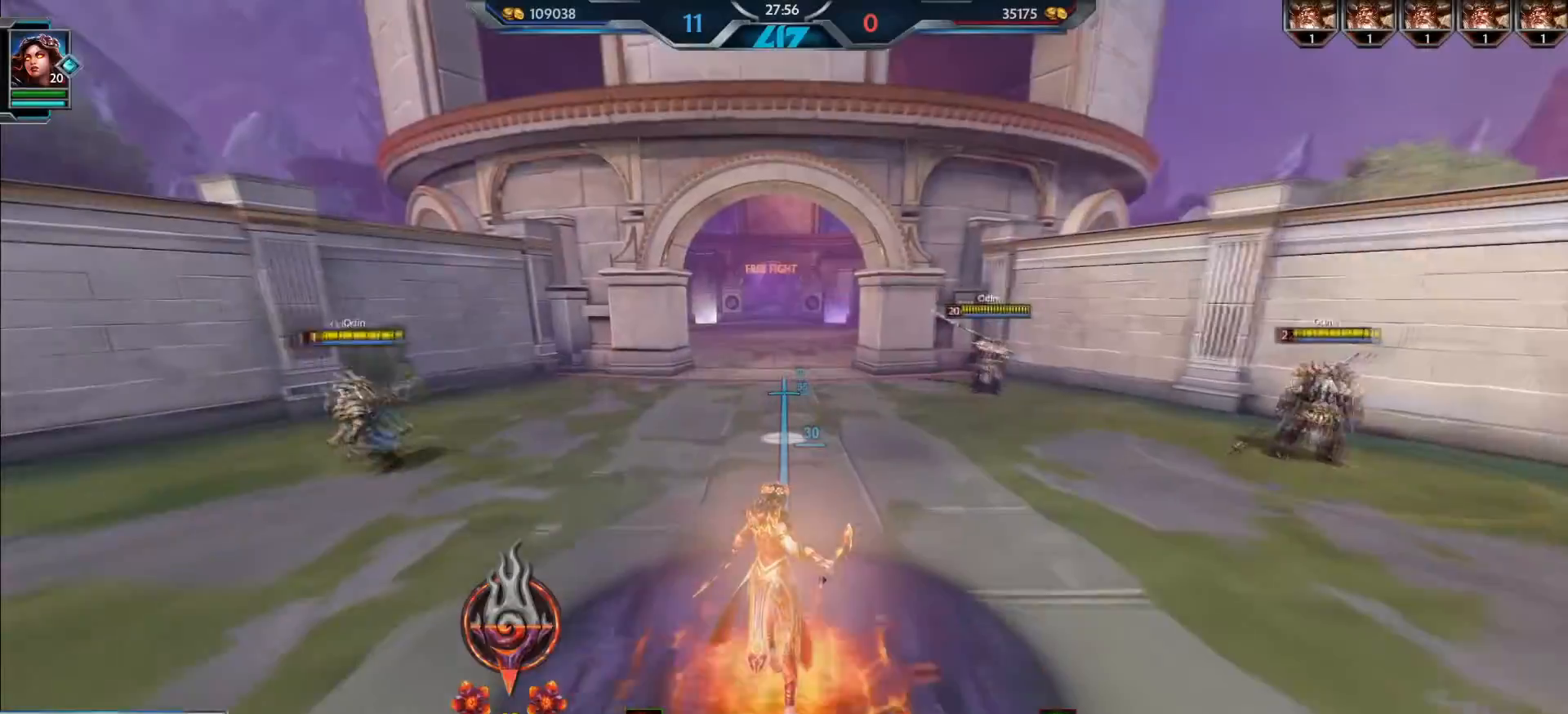
Gameplay with keyboard and mouse; each line is a JSON object with the keys and mouse buttons held at the frame after it. "events" lists presses ("down") and releases ("up") of ".", "/", "0", "1", "2", "3", "4", "5", "6", "7", "8", "9", "a", "alt_l", "alt_r", "b", "backslash", "backspace", "c", "caps_lock", "comma", "ctrl_l", "ctrl_r", "d", "e", "equals", "escape", "f", "f1", "f10", "f11", "f12", "f2", "f3", "f4", "f5", "f6", "f7", "f8", "f9", "g", "h", "i", "j", "k", "l", "lbracket", "m", "minus", "n", "o", "p", "q", "quote", "r", "rbracket", "return", "s", "semicolon", "shift_l", "shift_r", "space", "super_l", "super_r", "t", "tab", "tilde", "u", "v", "w", "x", "y", "z", "mouse_left", "mouse_wheel", "mouse_right", "mouse_mb4" and "mouse_mb5" between this image and that frame as [ms after this image, input, new state], when the widget could be followed in between. "mouse_left", "mouse_wheel", "mouse_right", "mouse_mb4", "mouse_mb5" = the "left", "wheel", "right", "mb4", "mb5" buttons of the "mouse" list. No other keys are recorded. "wheel" means that the mouse wheel is clicked or scrolled. Mouse movement is not recorded.
{"keys": ["w"], "mouse": [], "events": []}
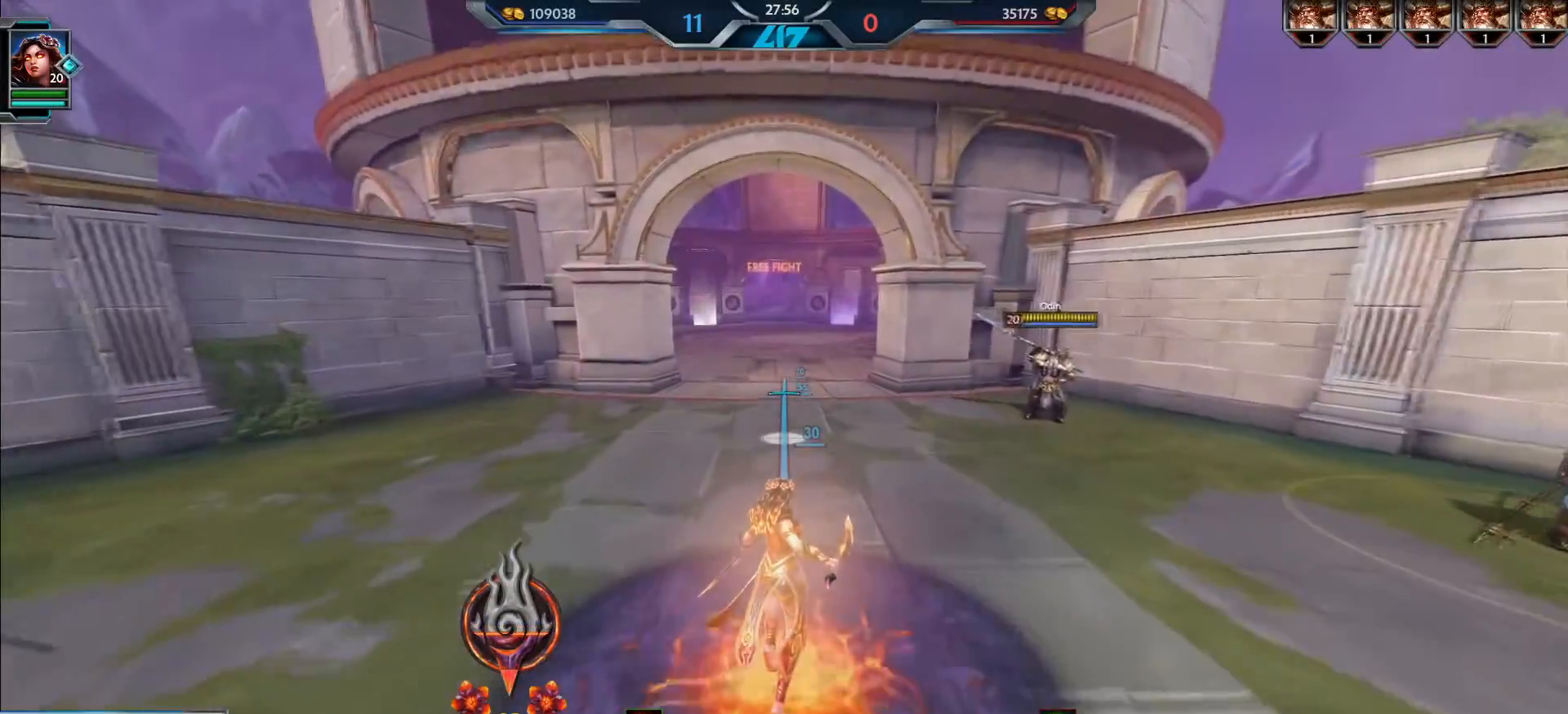
{"keys": ["w"], "mouse": [], "events": []}
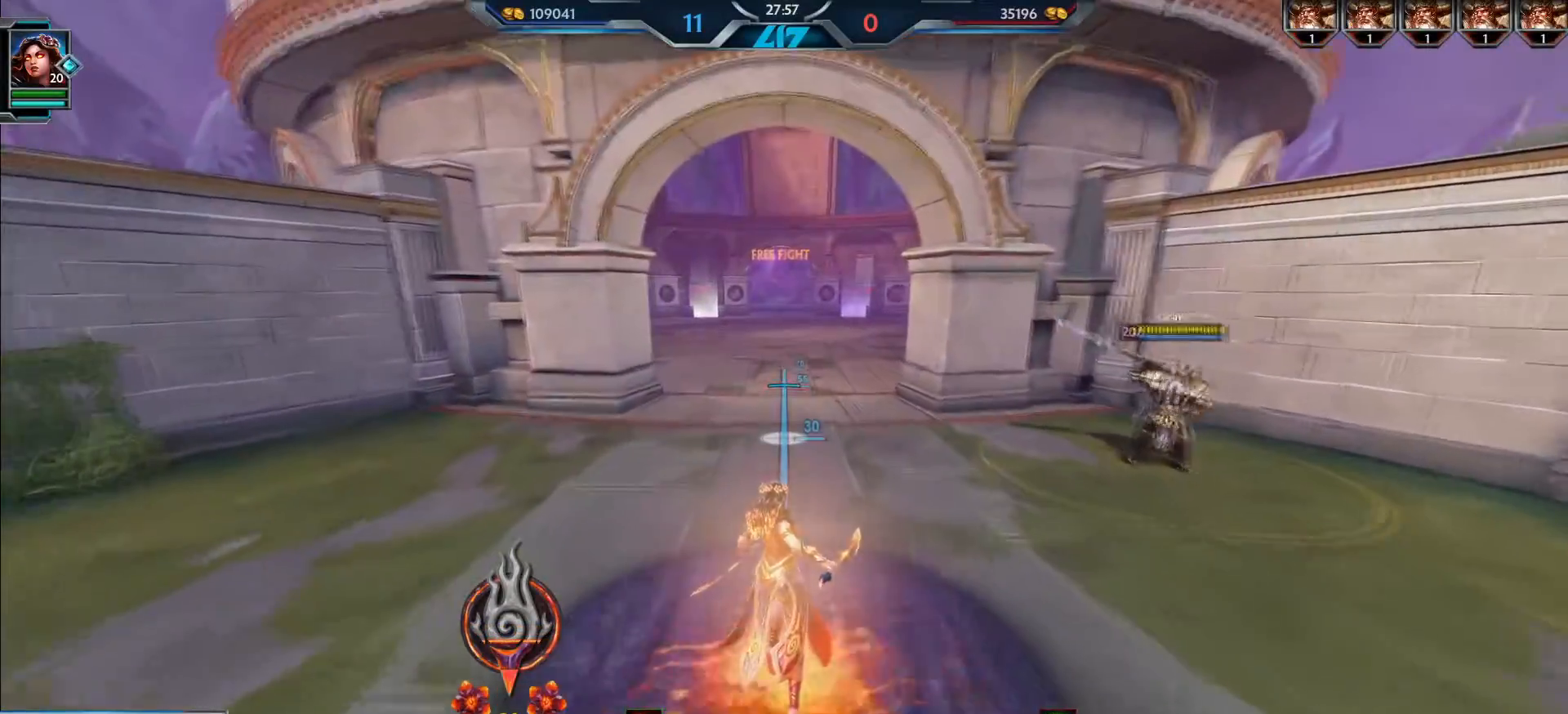
{"keys": ["w"], "mouse": [], "events": []}
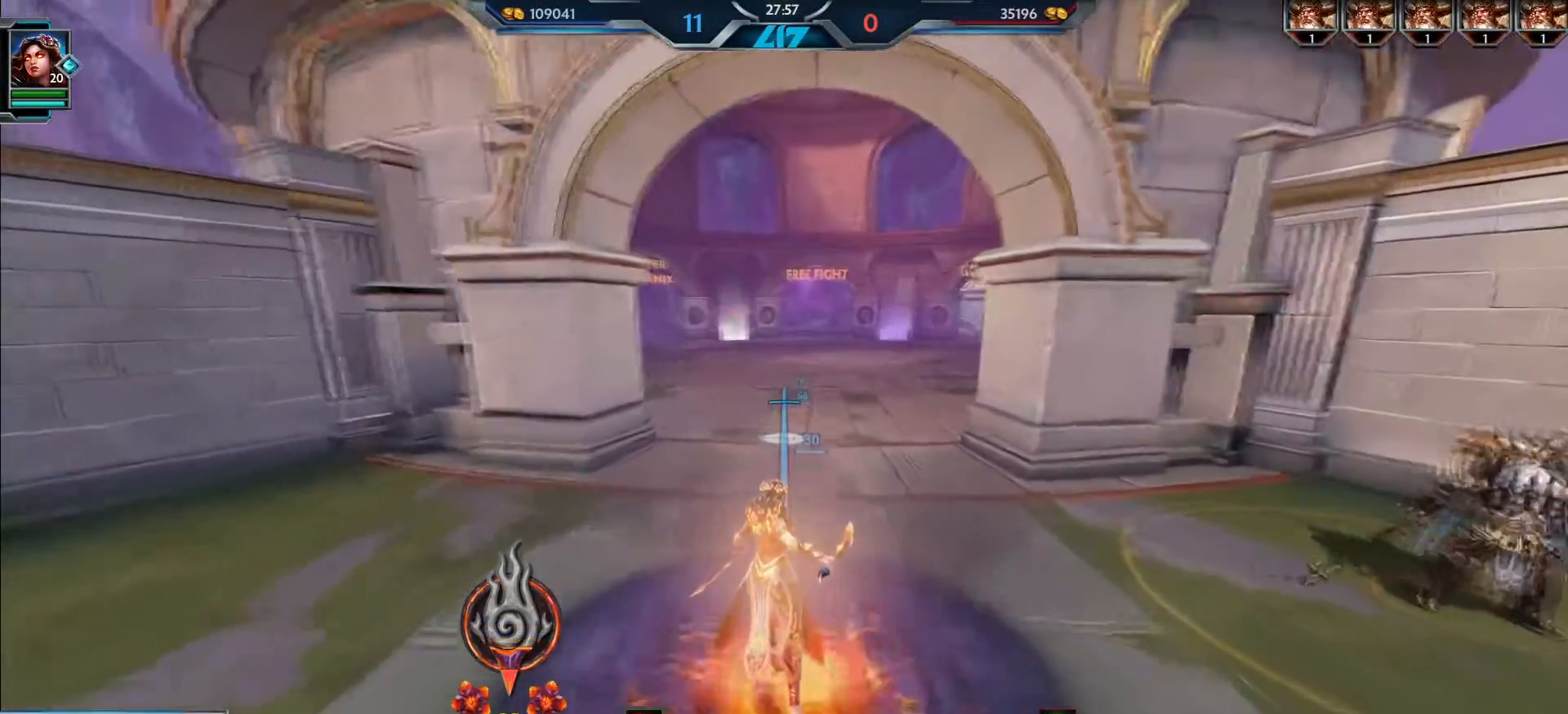
{"keys": ["w"], "mouse": [], "events": []}
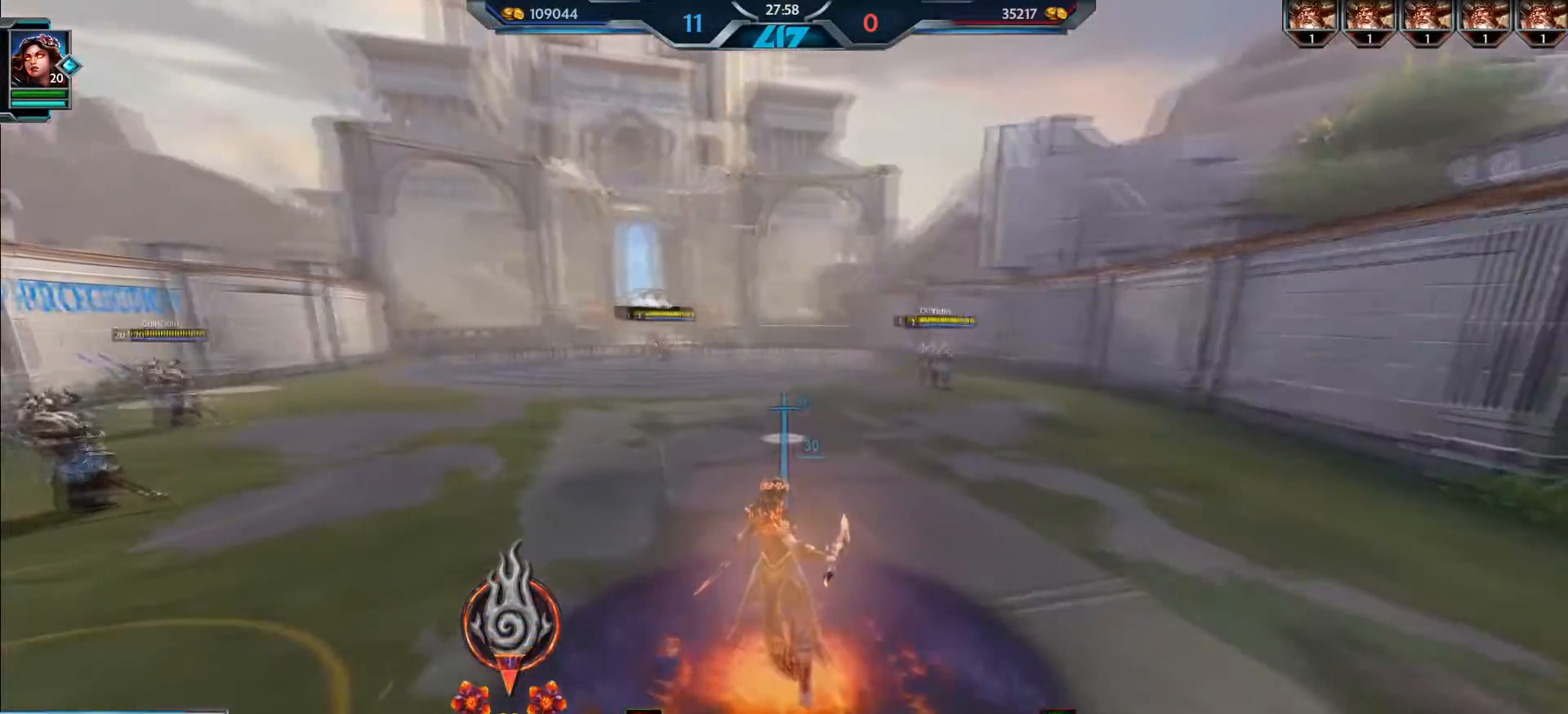
{"keys": ["w"], "mouse": [], "events": []}
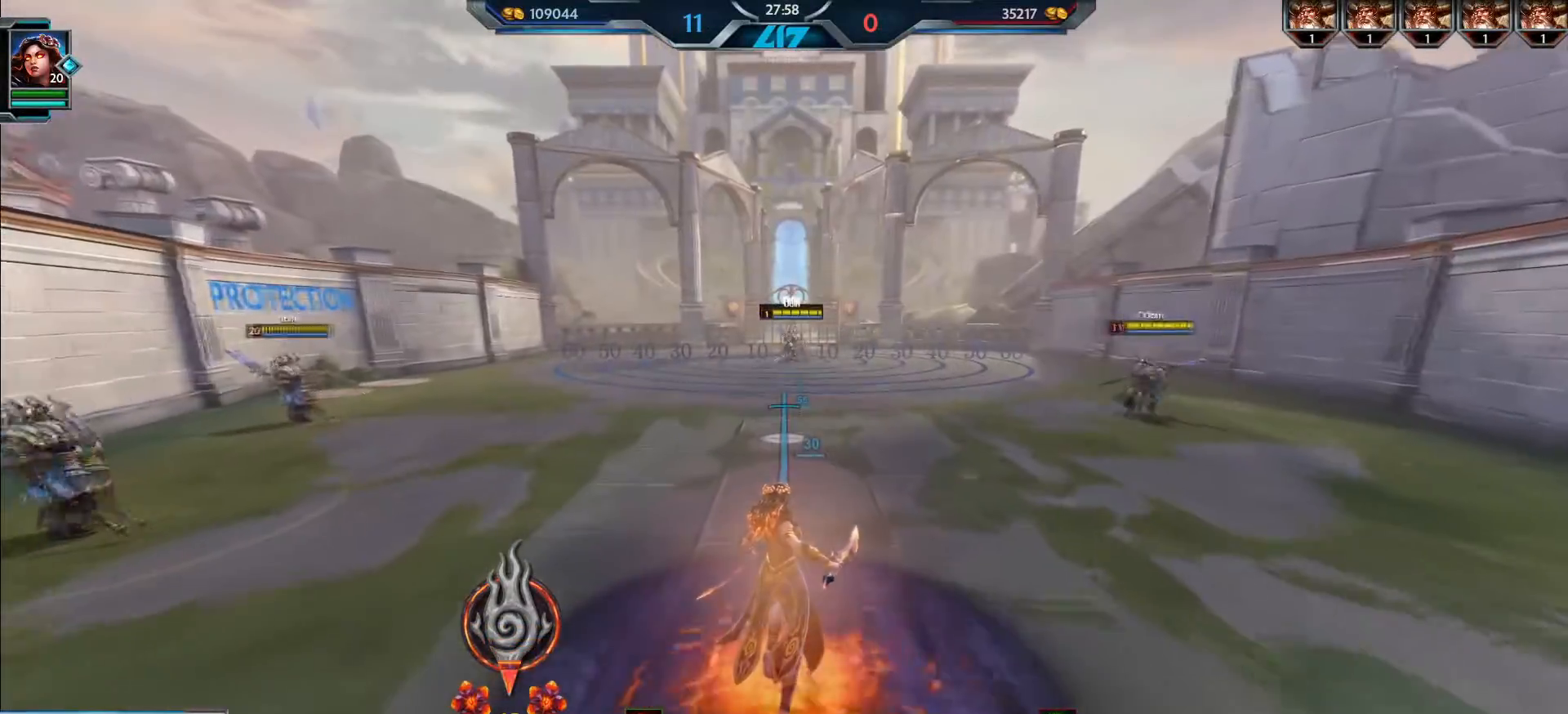
{"keys": ["w"], "mouse": [], "events": []}
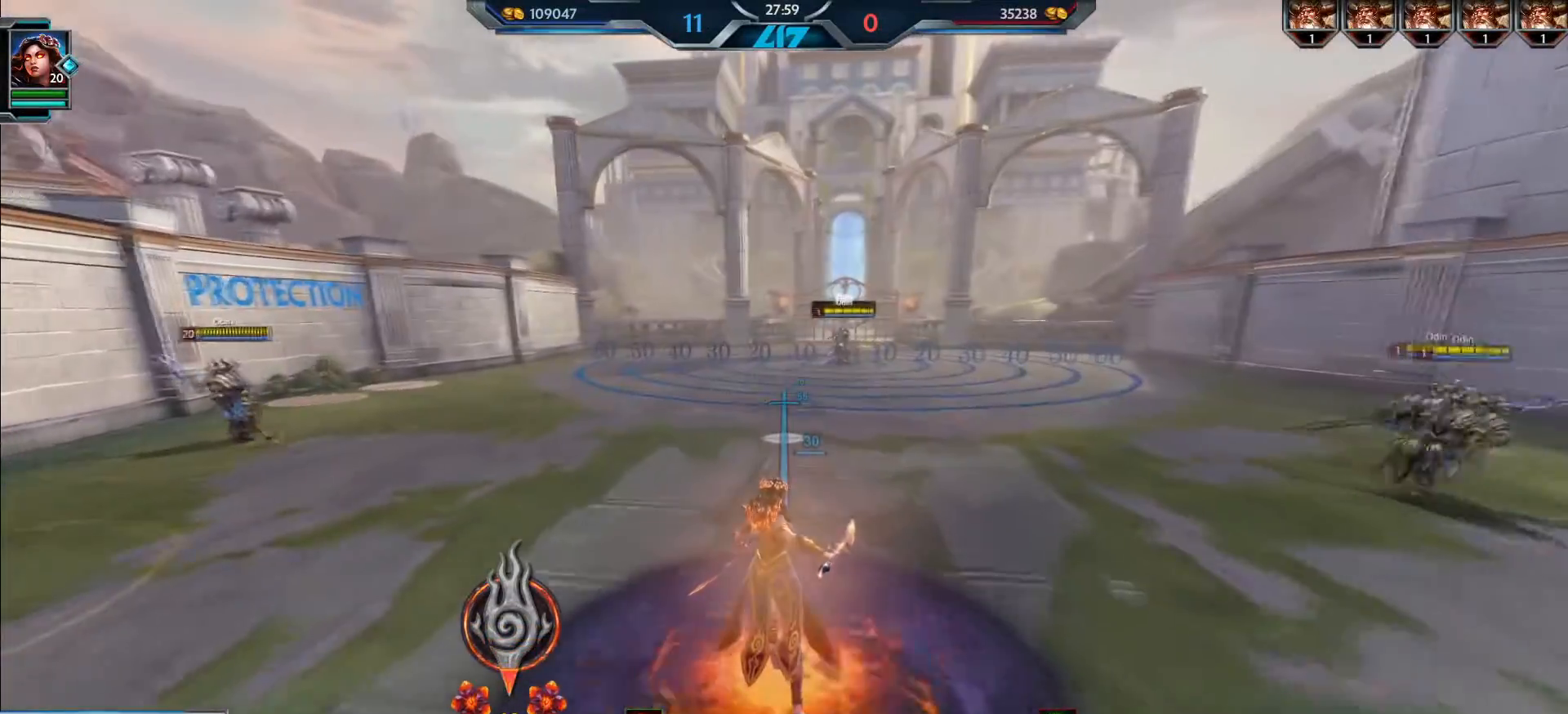
{"keys": ["w"], "mouse": [], "events": []}
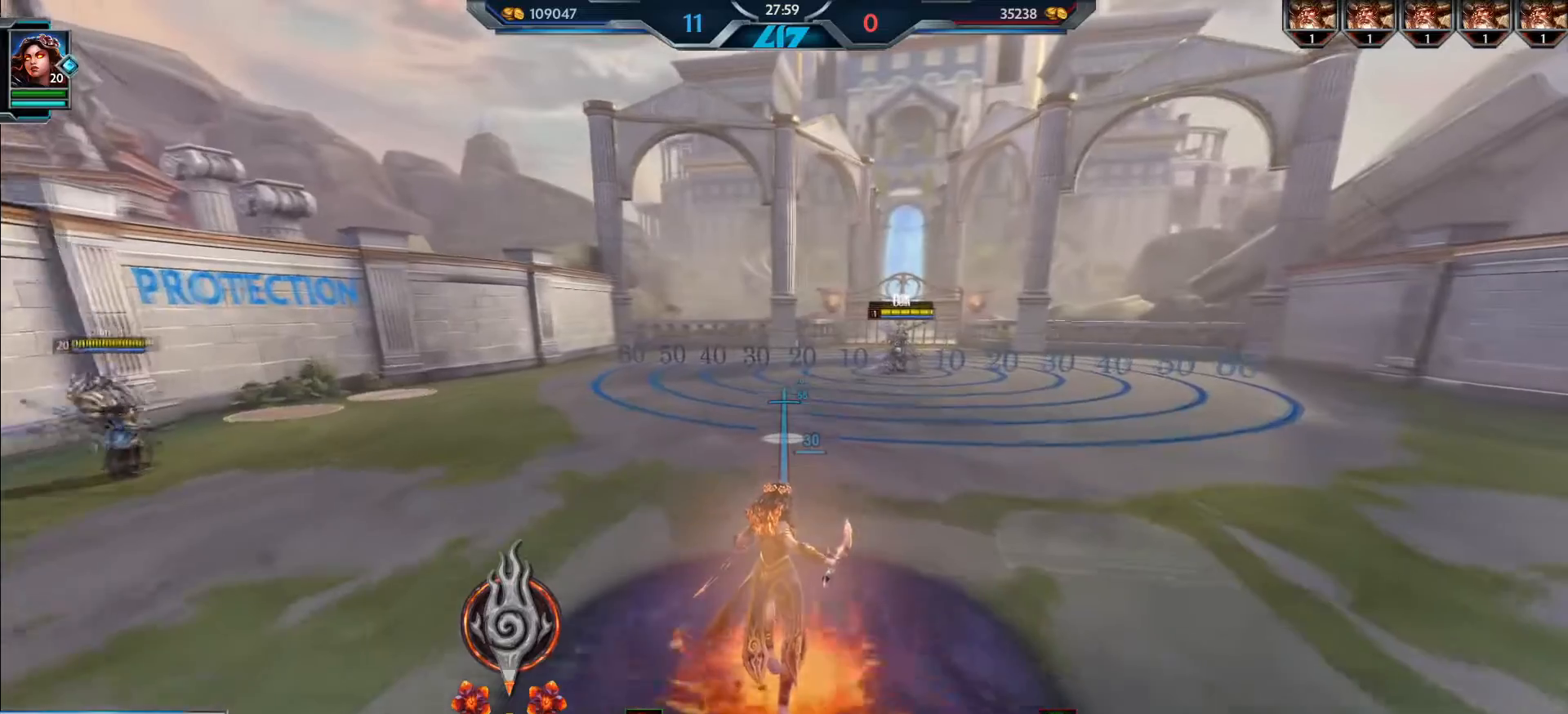
{"keys": ["w"], "mouse": [], "events": []}
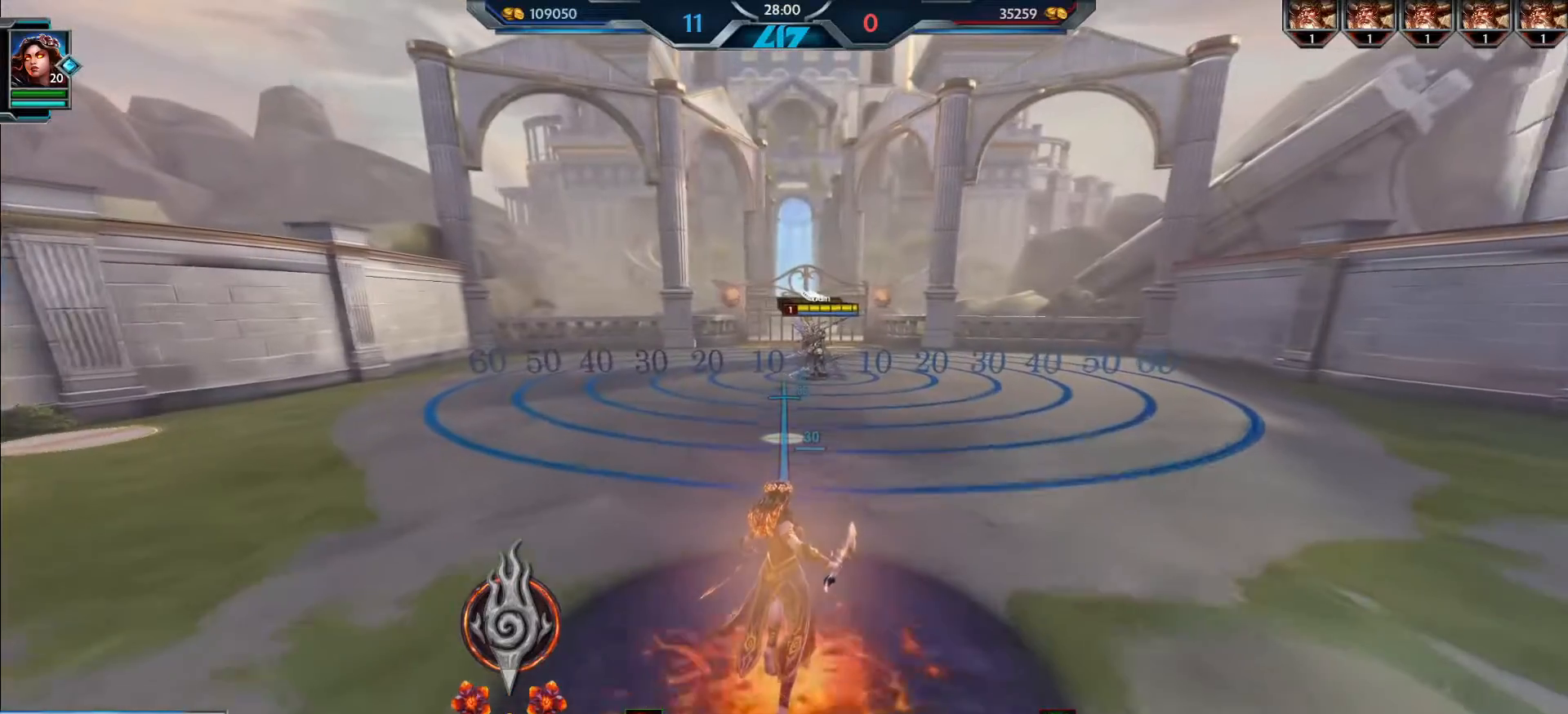
{"keys": ["a", "w"], "mouse": [], "events": [[401, "a", "down"]]}
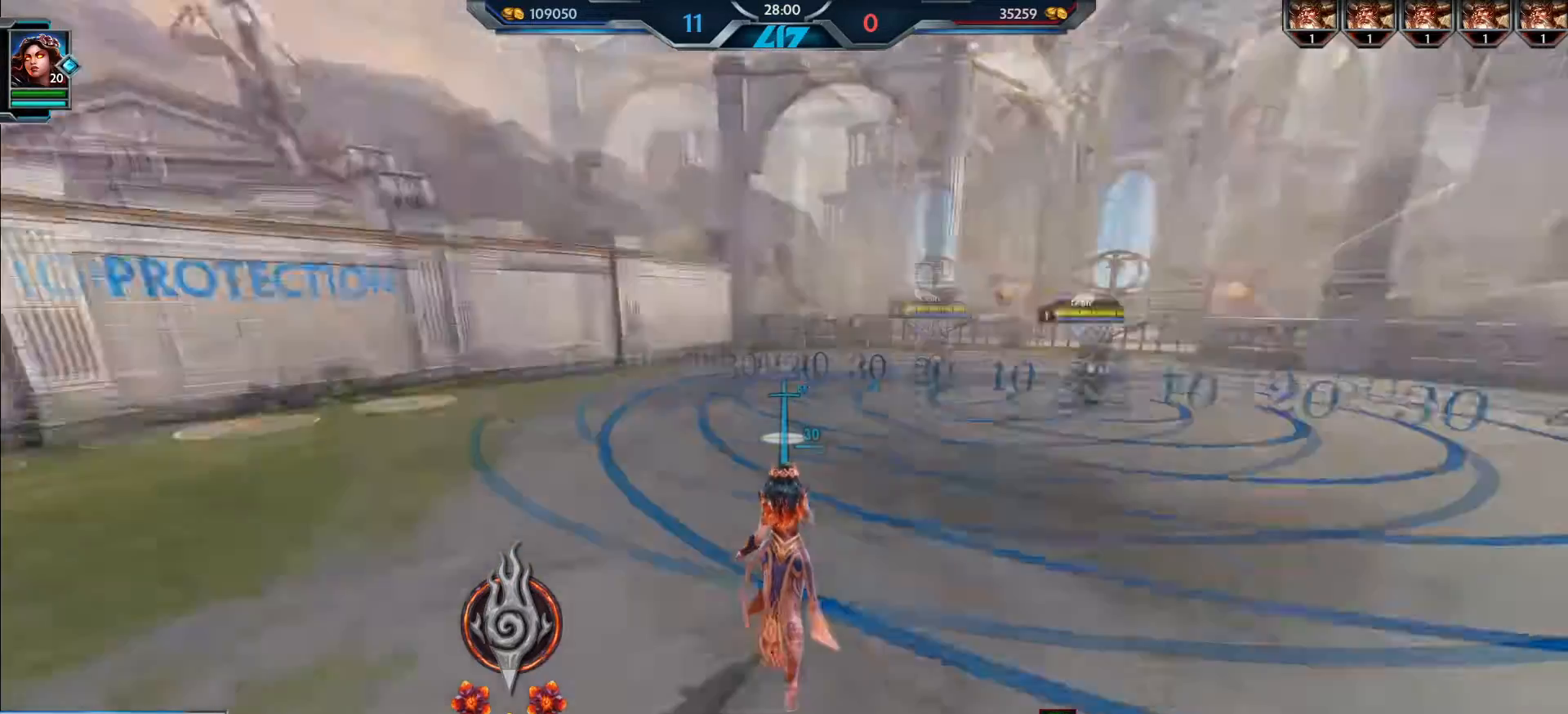
{"keys": [], "mouse": [], "events": [[183, "a", "up"], [200, "w", "up"]]}
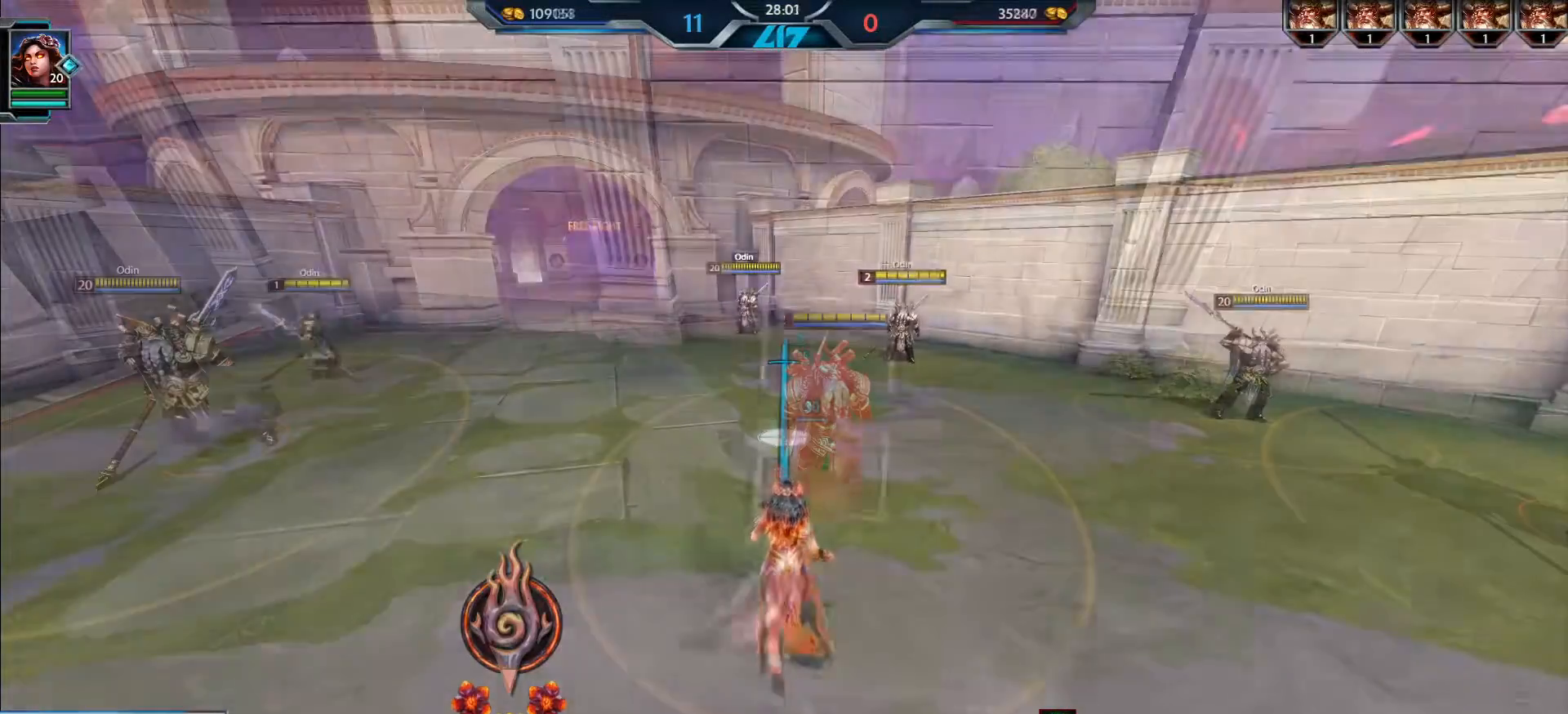
{"keys": ["3"], "mouse": [], "events": [[467, "3", "down"]]}
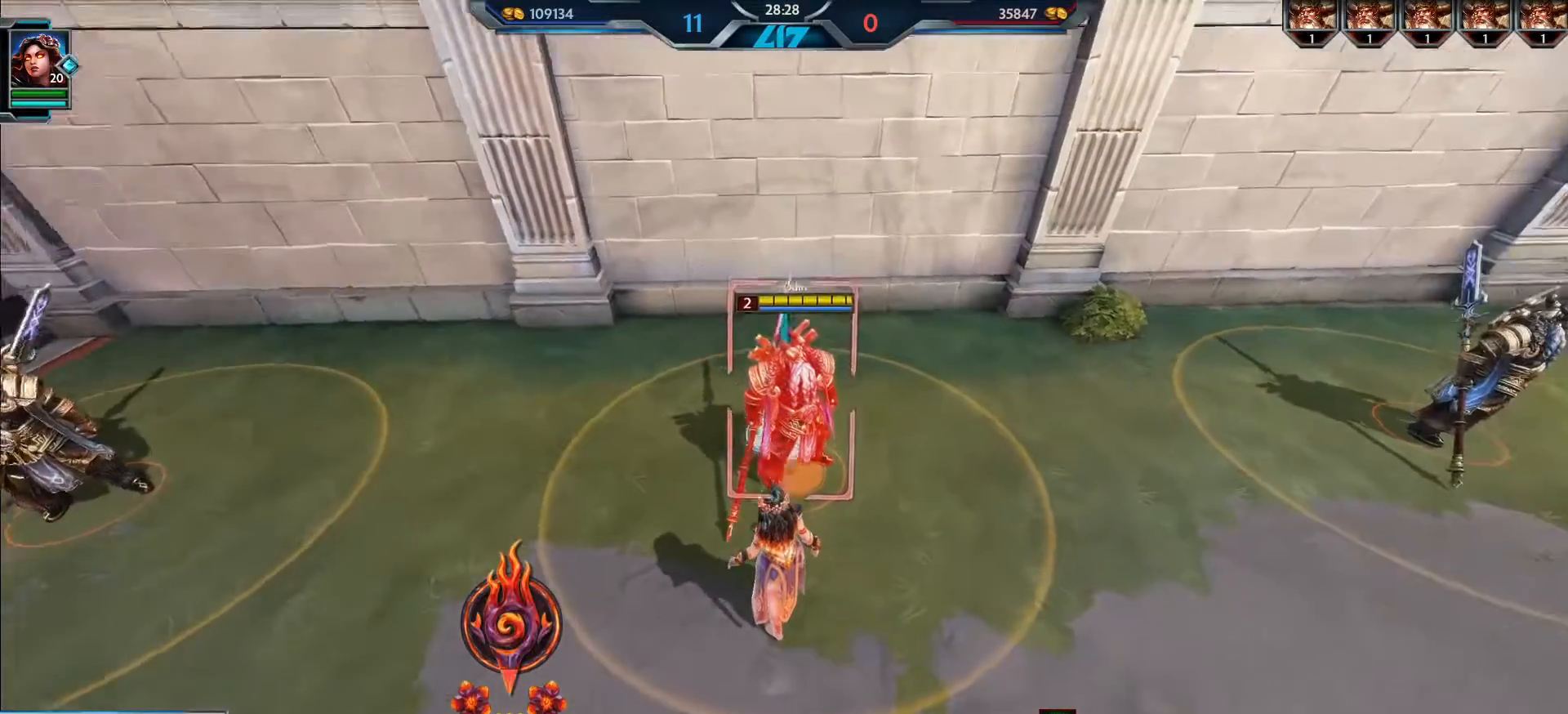
{"keys": [], "mouse": [], "events": [[50, "3", "up"]]}
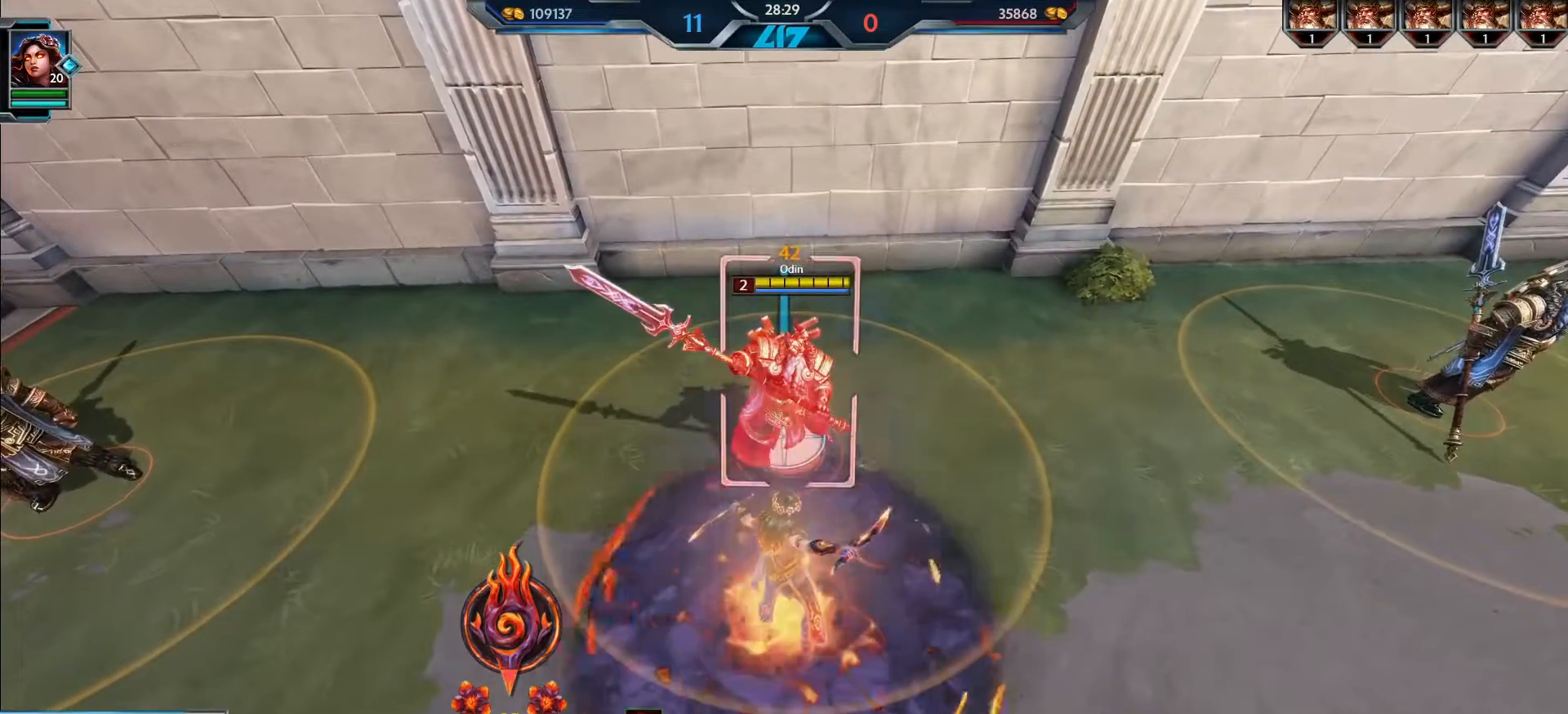
{"keys": [], "mouse": [], "events": []}
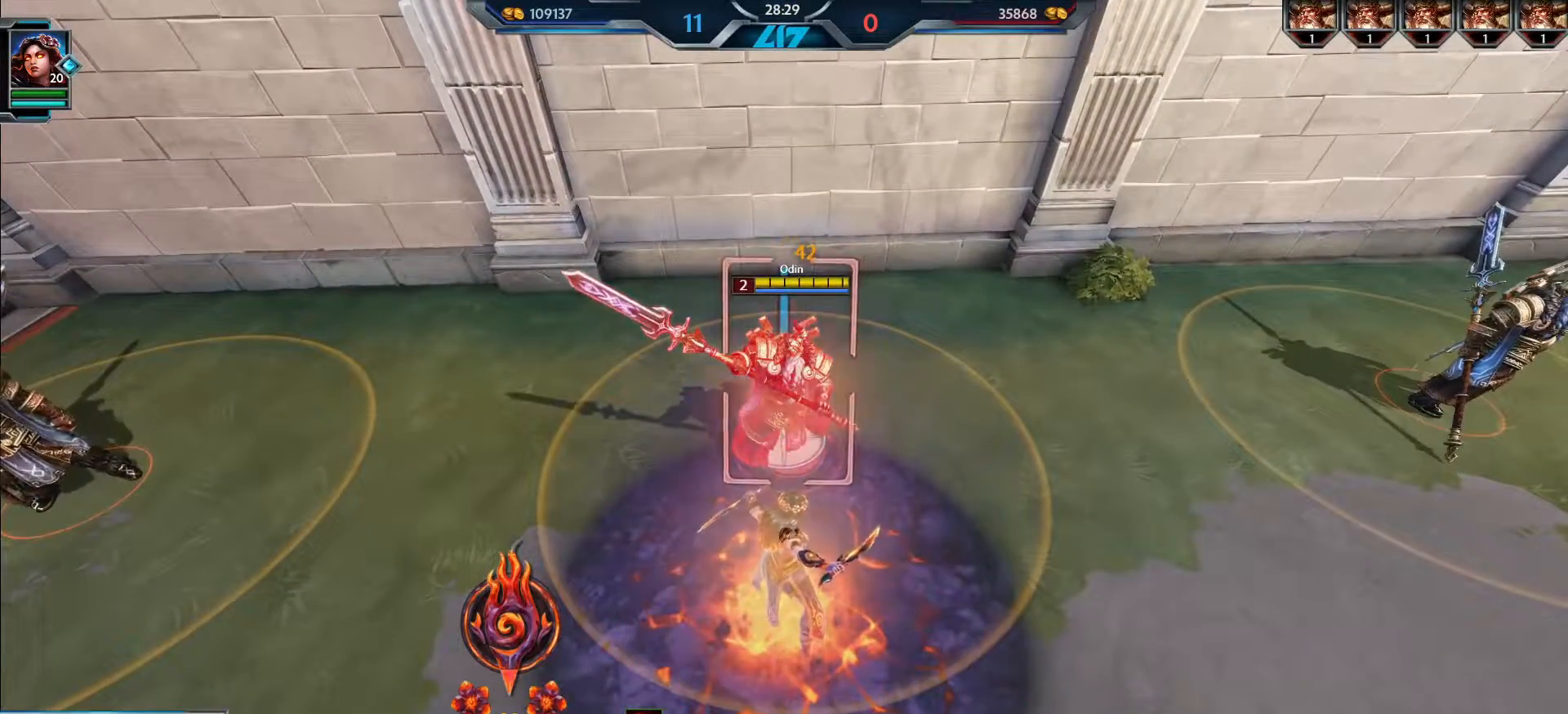
{"keys": [], "mouse": [], "events": []}
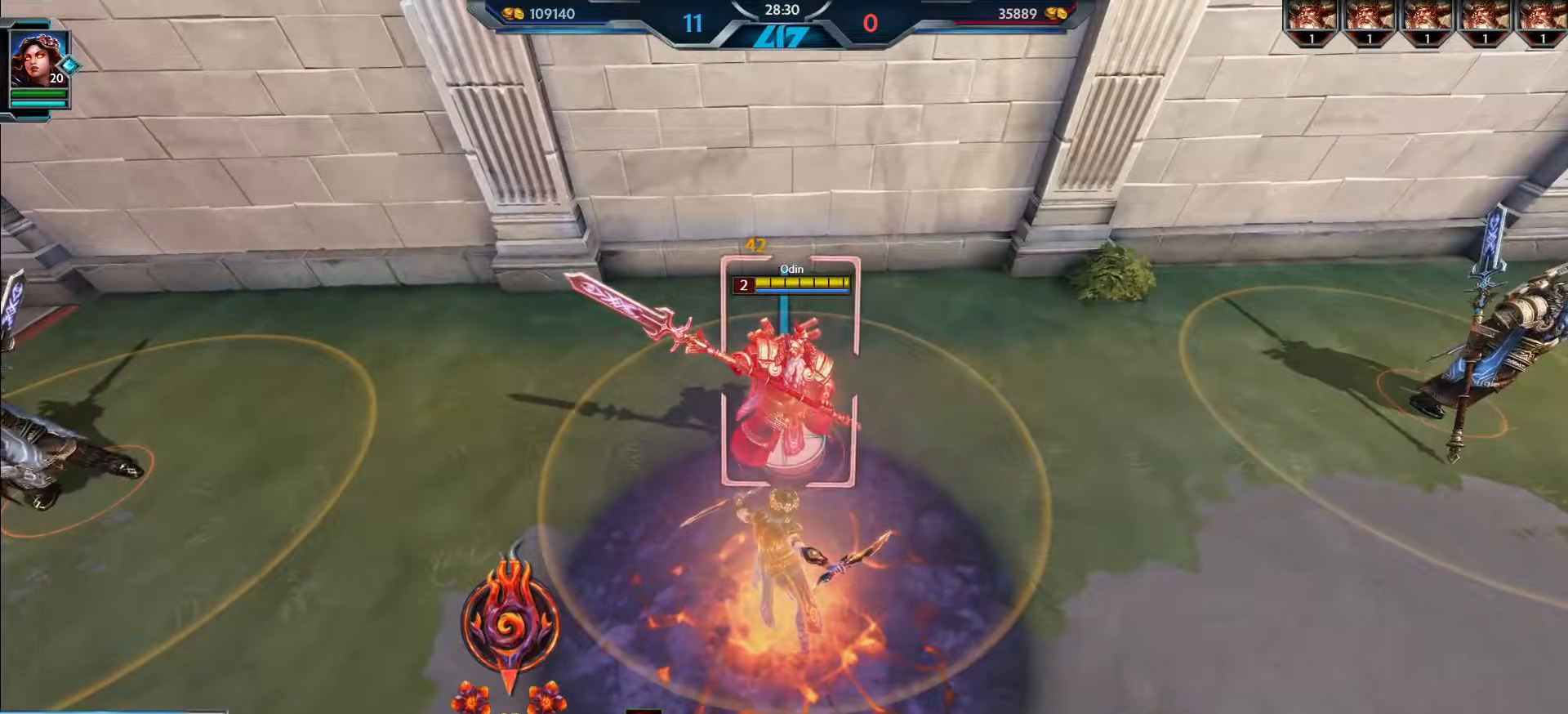
{"keys": [], "mouse": [], "events": []}
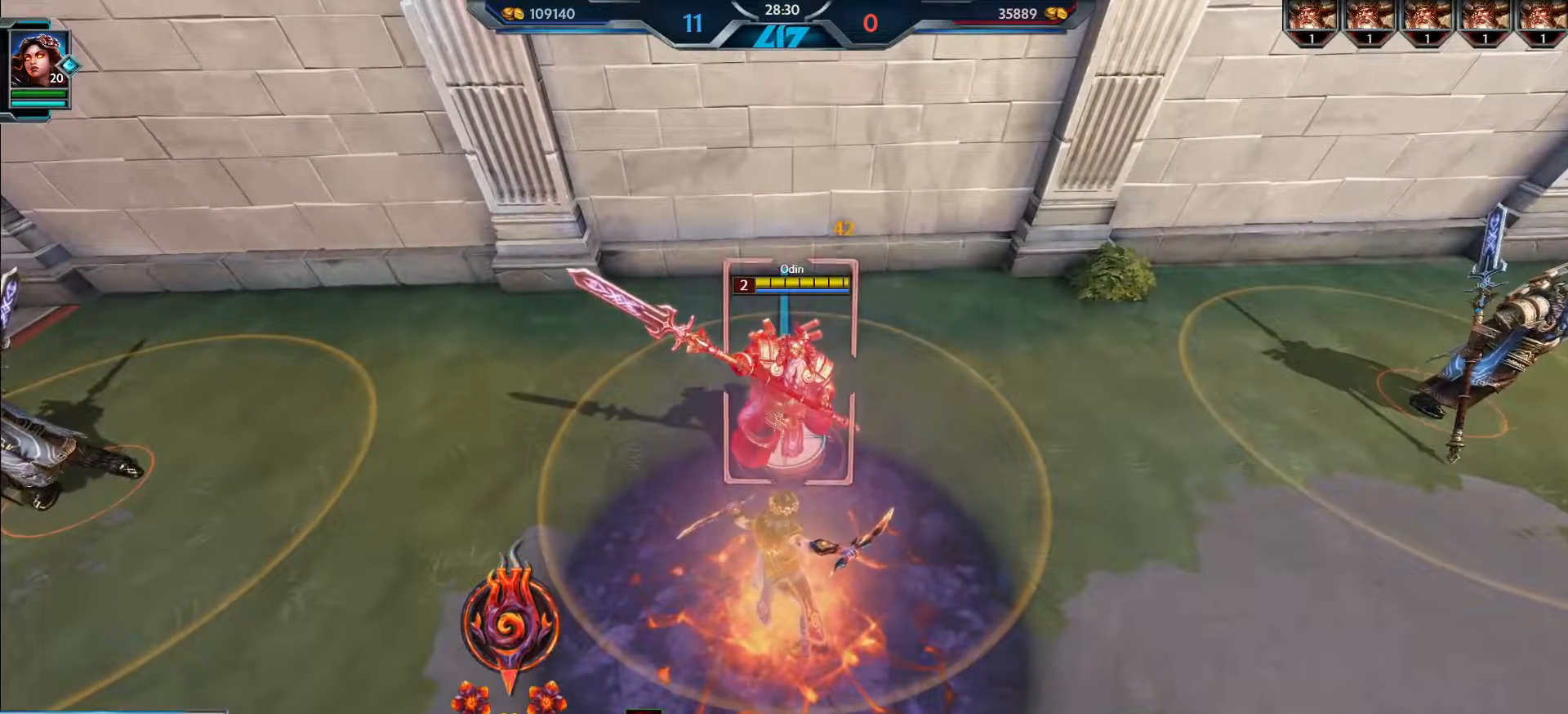
{"keys": ["s"], "mouse": [], "events": [[66, "s", "down"]]}
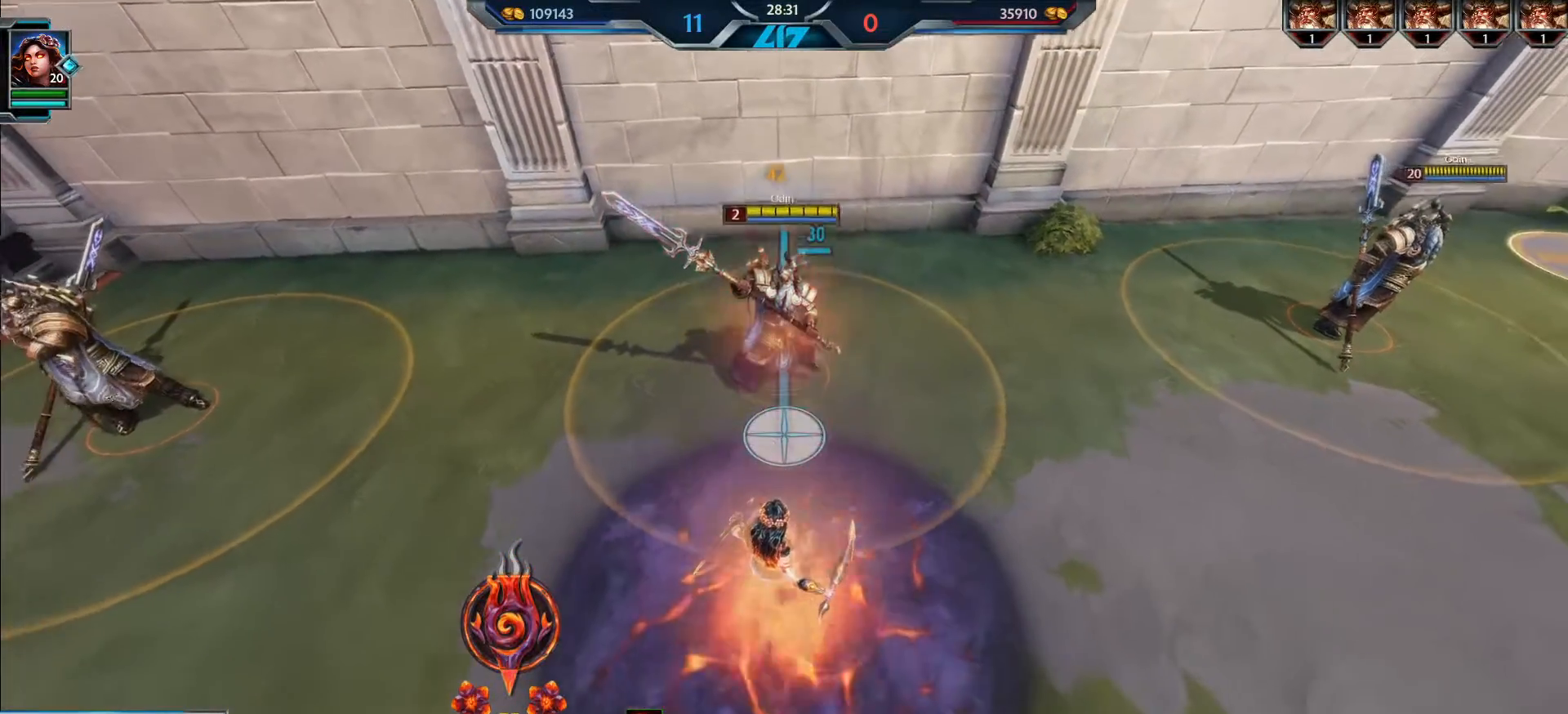
{"keys": [], "mouse": [], "events": [[300, "s", "up"]]}
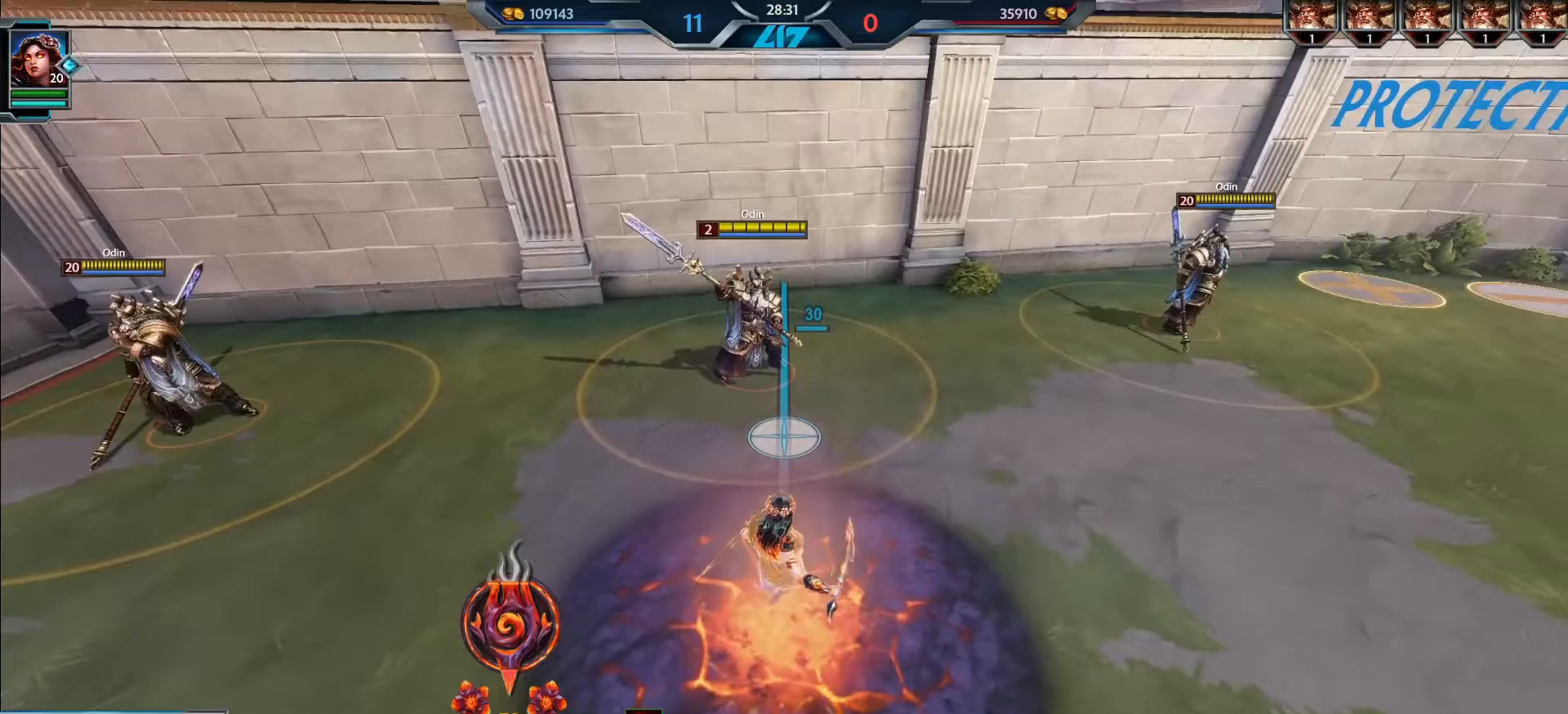
{"keys": [], "mouse": [], "events": []}
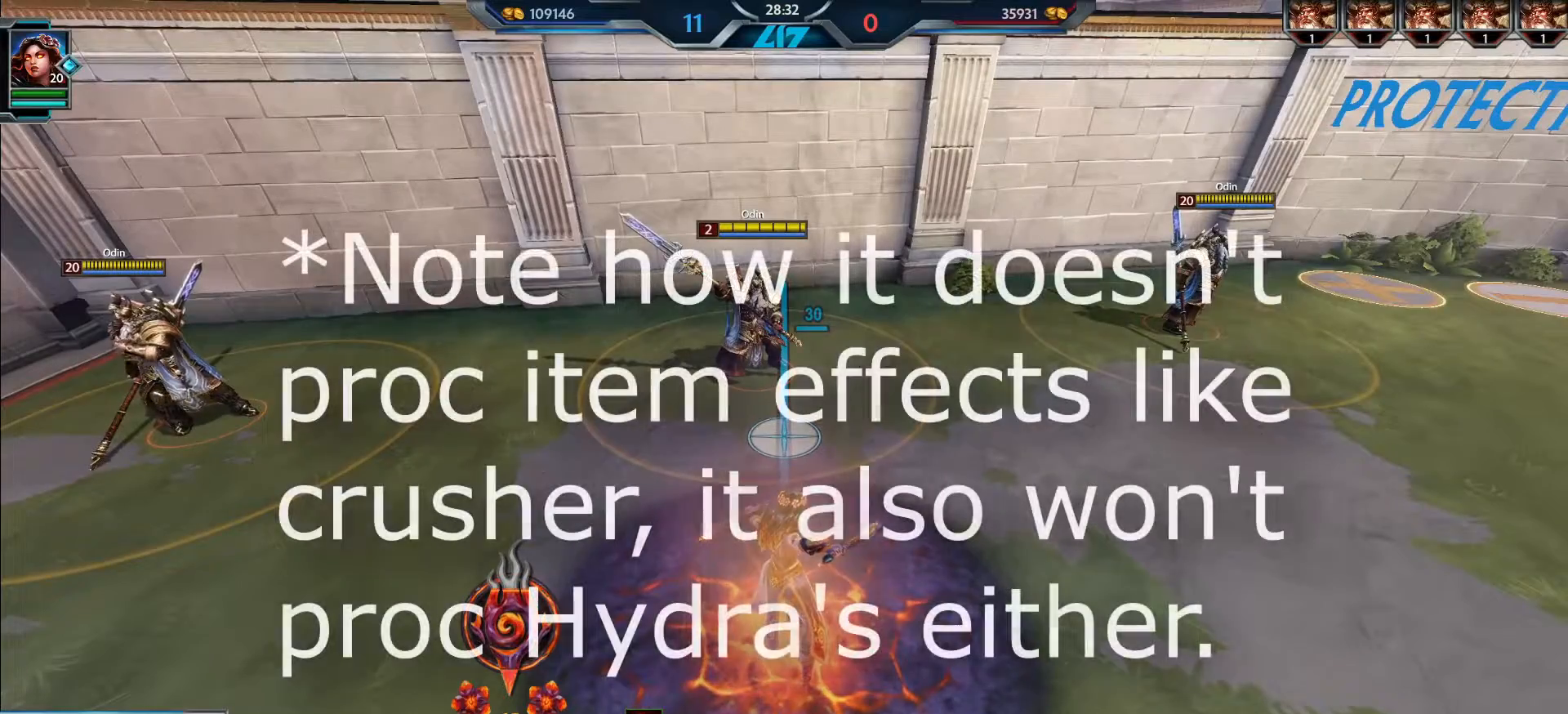
{"keys": ["w"], "mouse": [], "events": [[401, "w", "down"]]}
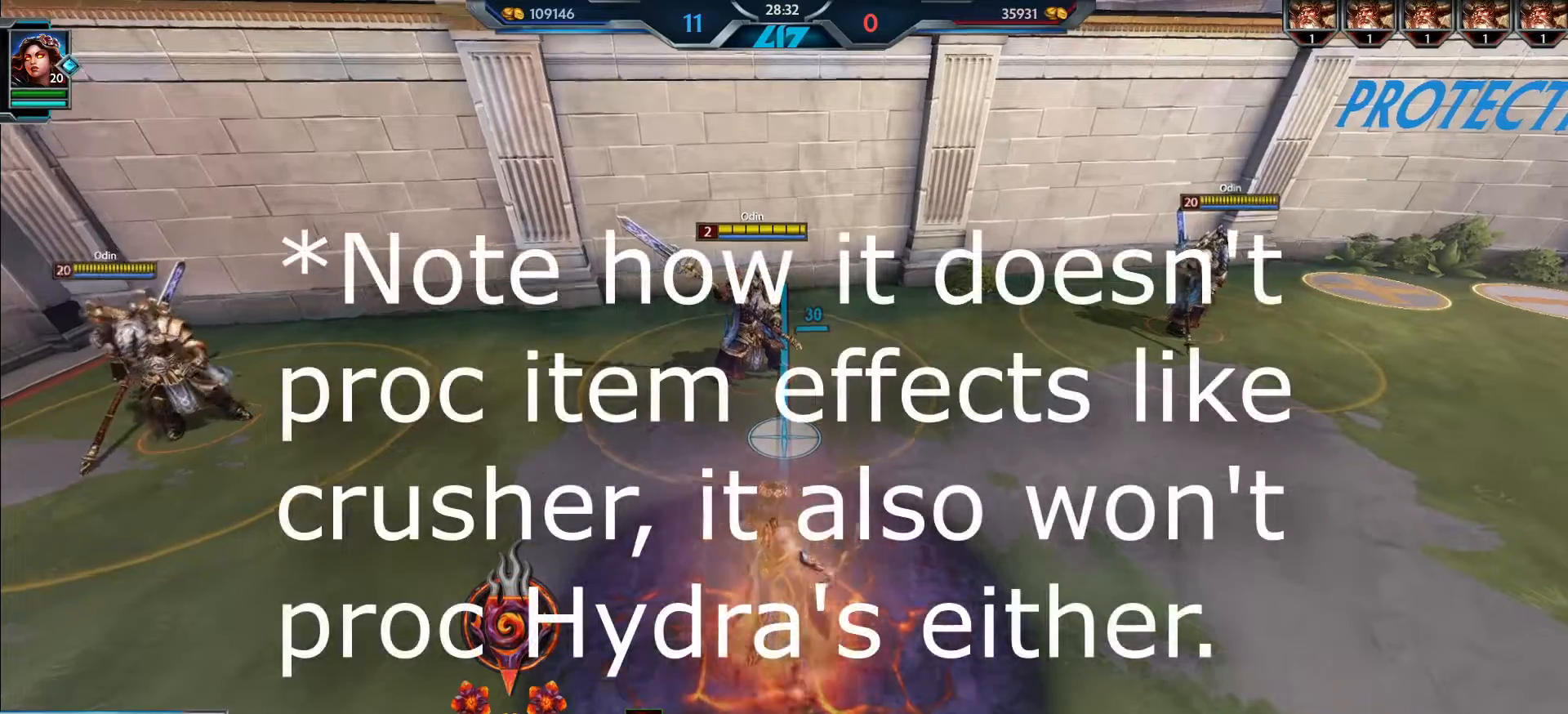
{"keys": [], "mouse": [], "events": [[467, "w", "up"]]}
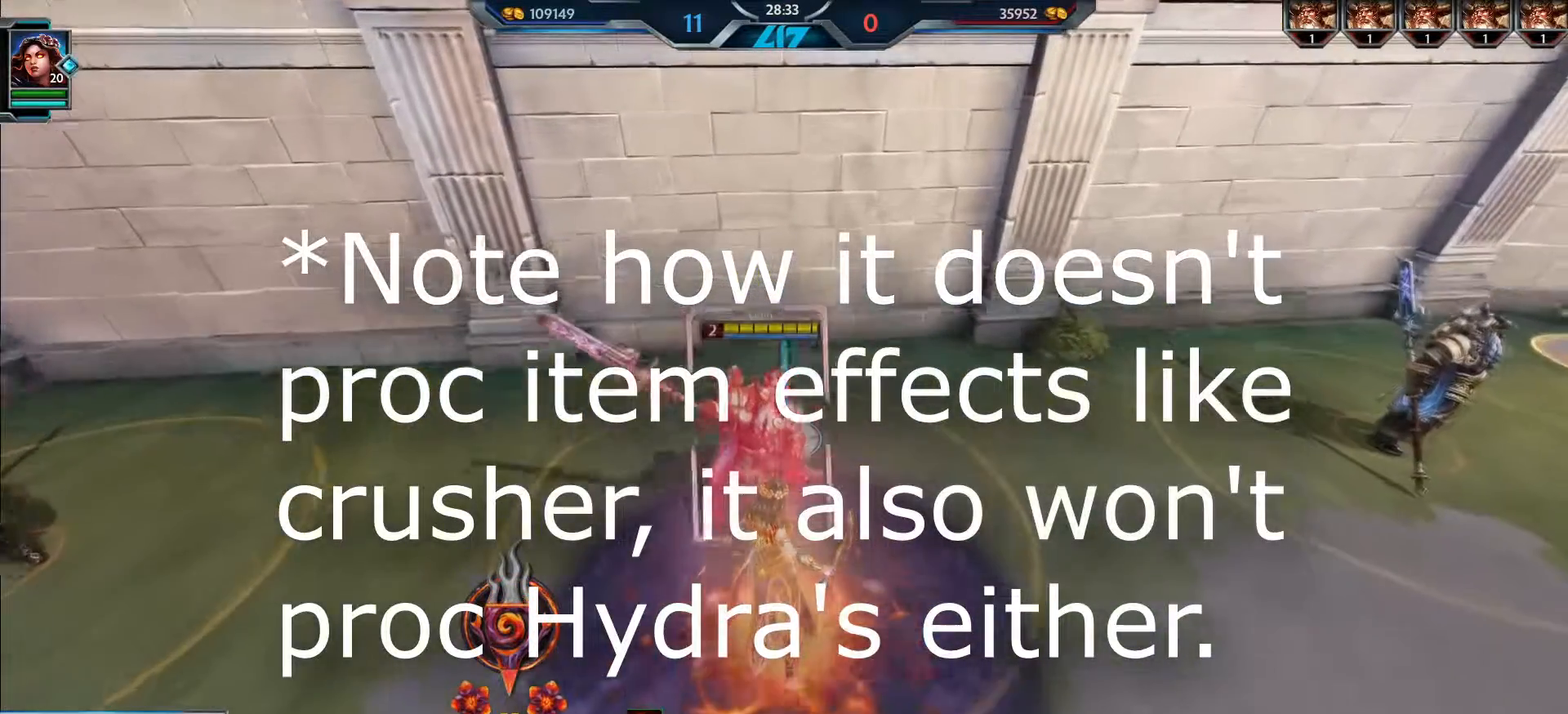
{"keys": [], "mouse": [], "events": []}
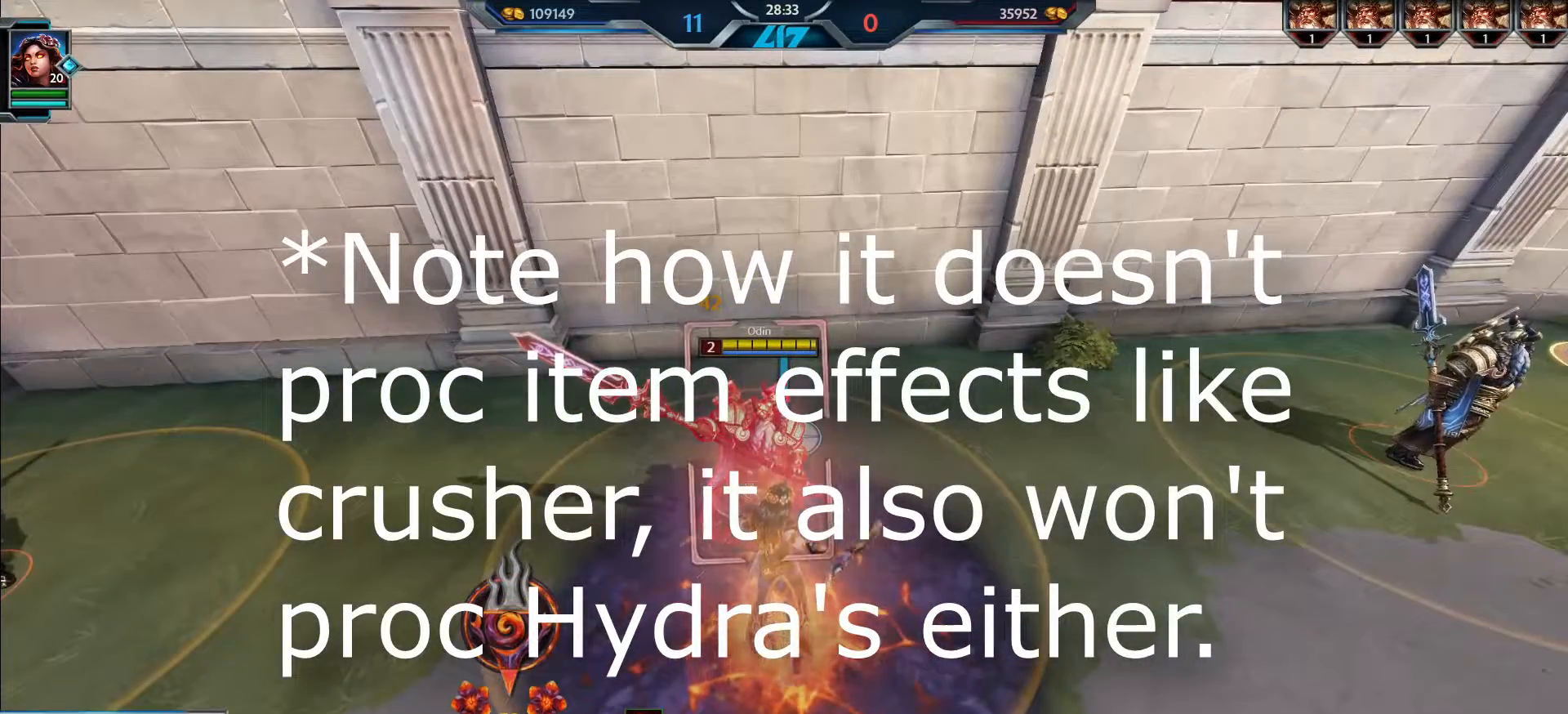
{"keys": [], "mouse": [], "events": []}
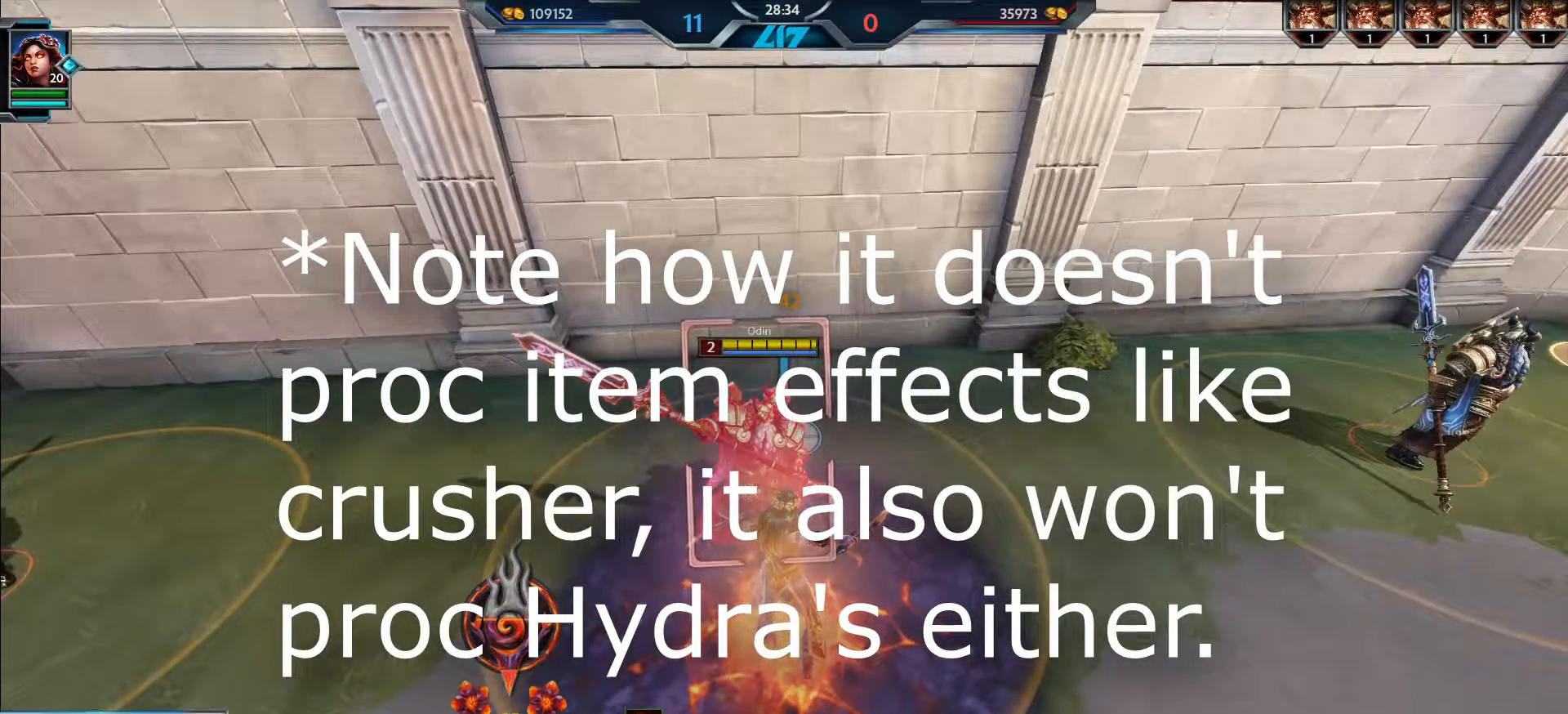
{"keys": ["s"], "mouse": [], "events": [[467, "s", "down"]]}
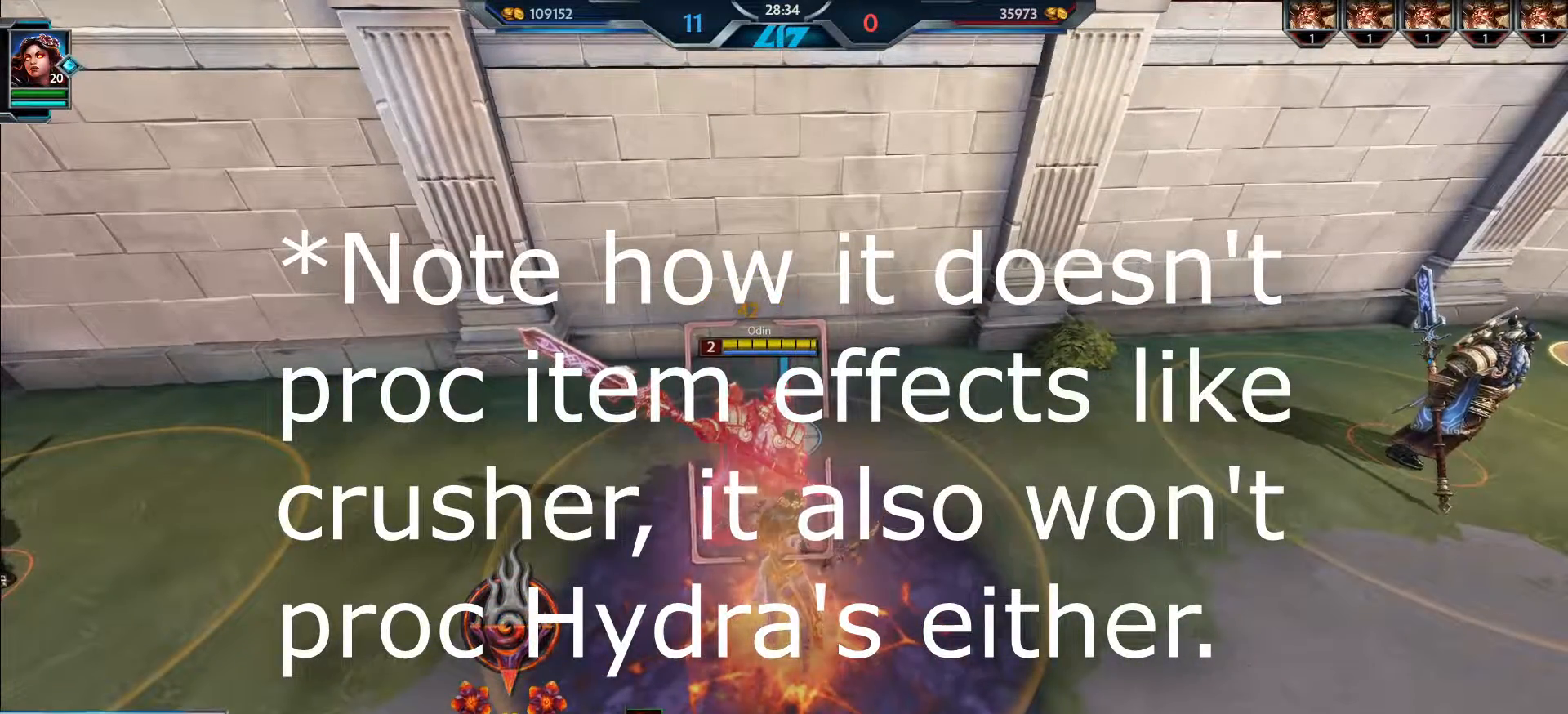
{"keys": ["s"], "mouse": [], "events": []}
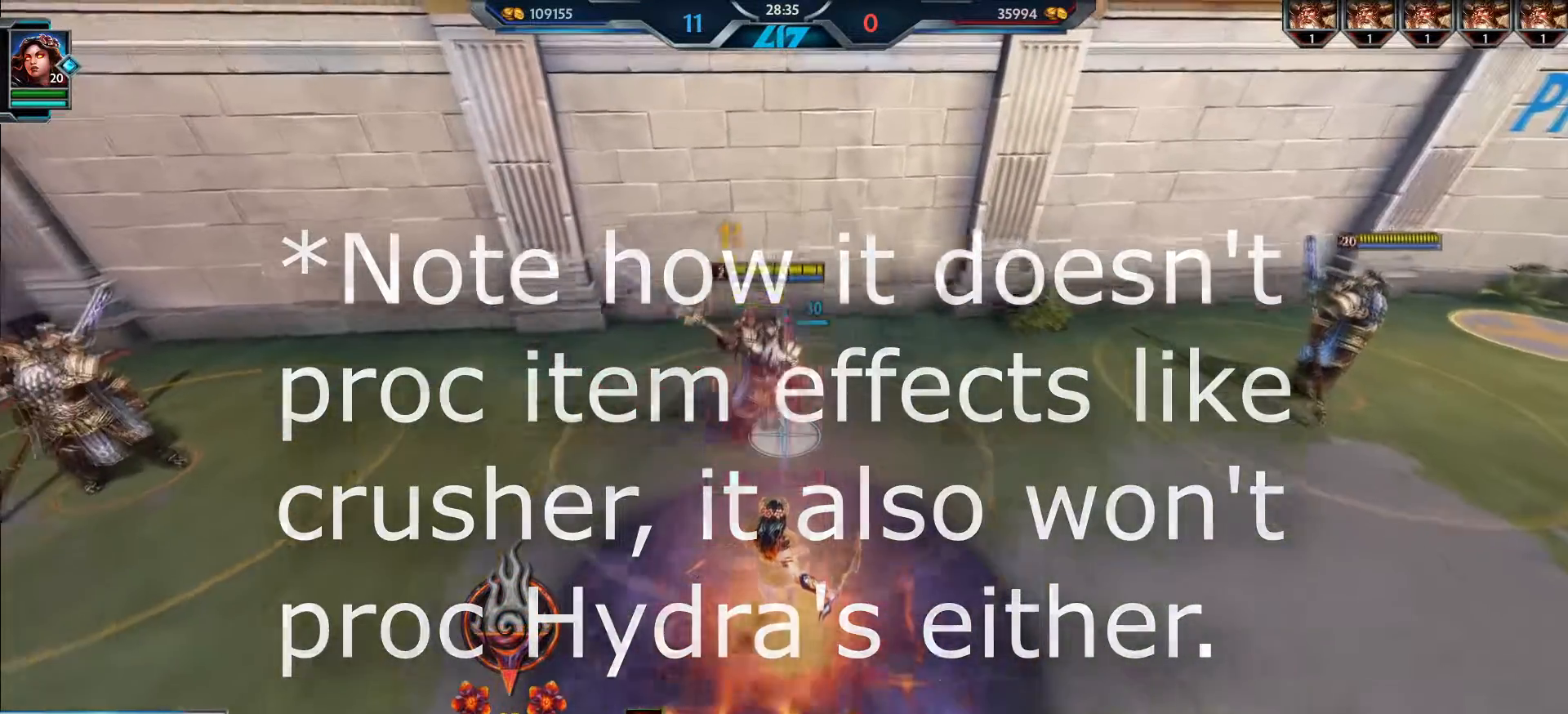
{"keys": ["s"], "mouse": [], "events": [[167, "3", "down"], [284, "3", "up"]]}
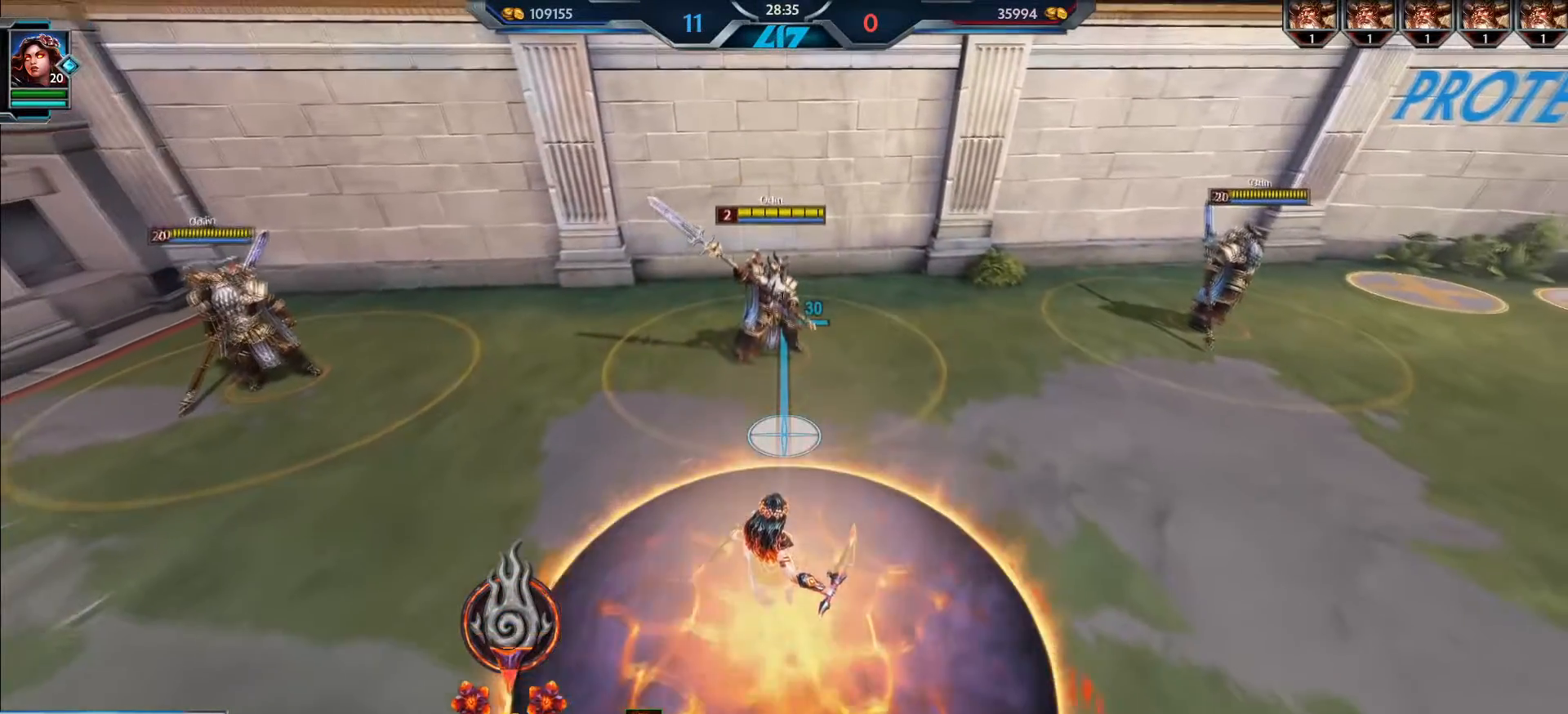
{"keys": [], "mouse": [], "events": [[17, "s", "up"], [334, "mouse_right", "down"], [434, "mouse_right", "up"]]}
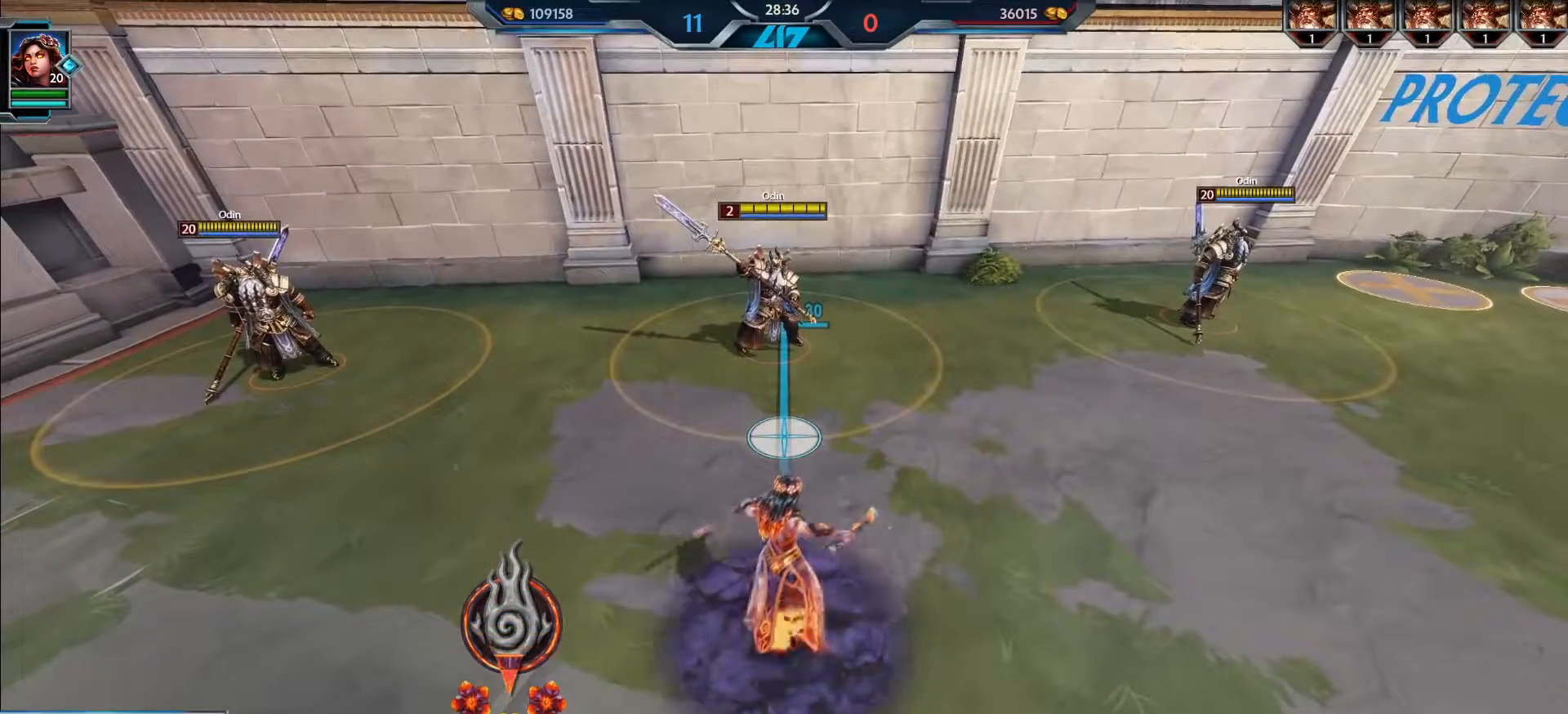
{"keys": [], "mouse": [], "events": []}
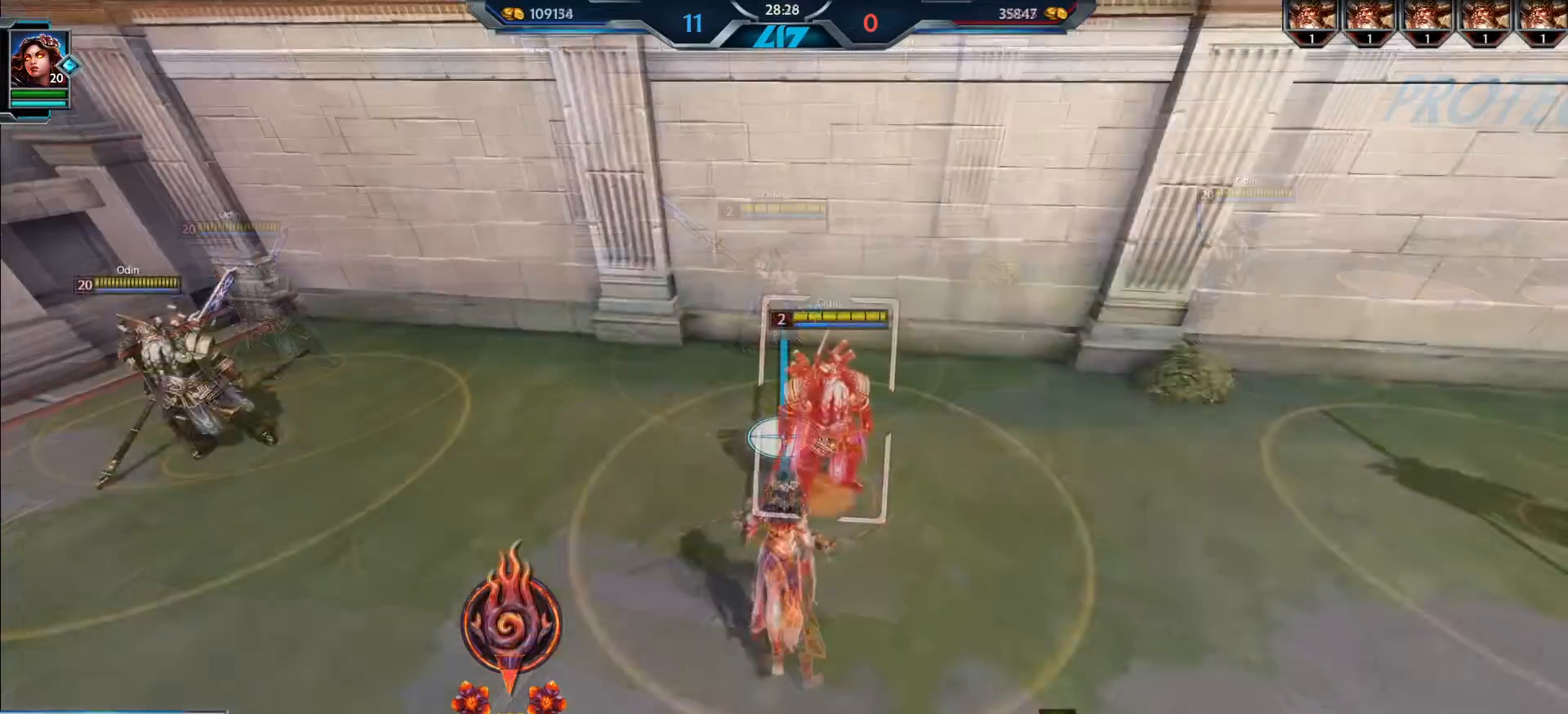
{"keys": [], "mouse": [], "events": [[284, "3", "down"], [367, "3", "up"]]}
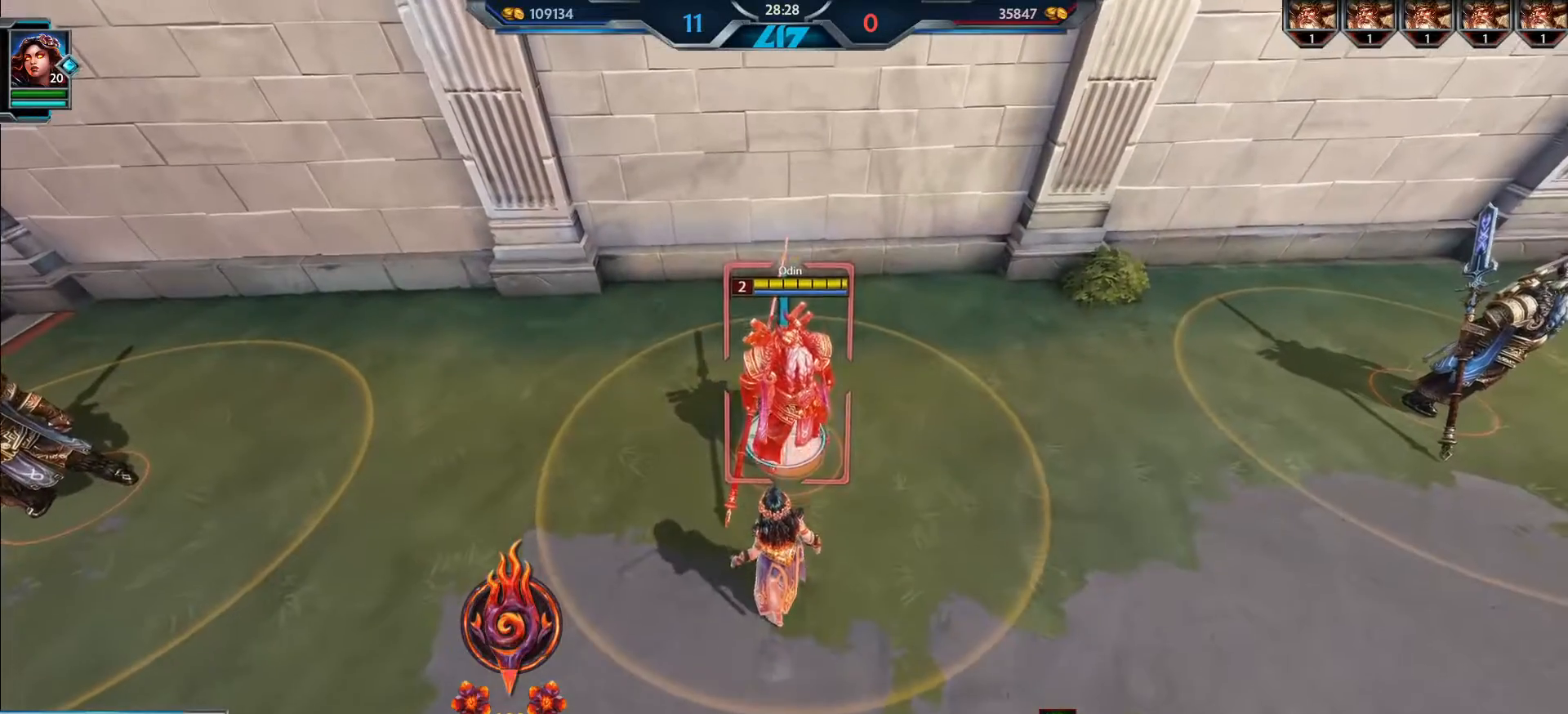
{"keys": [], "mouse": [], "events": []}
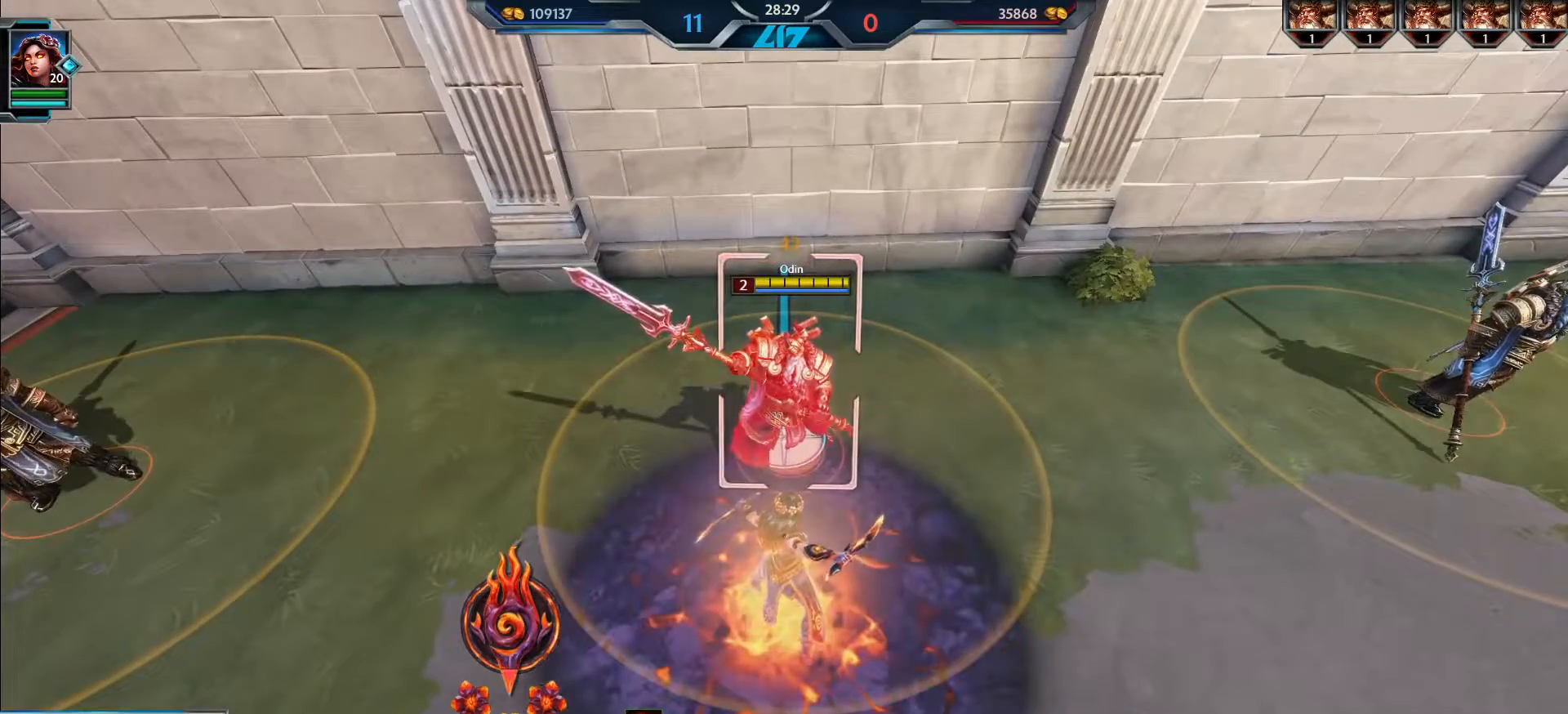
{"keys": [], "mouse": [], "events": []}
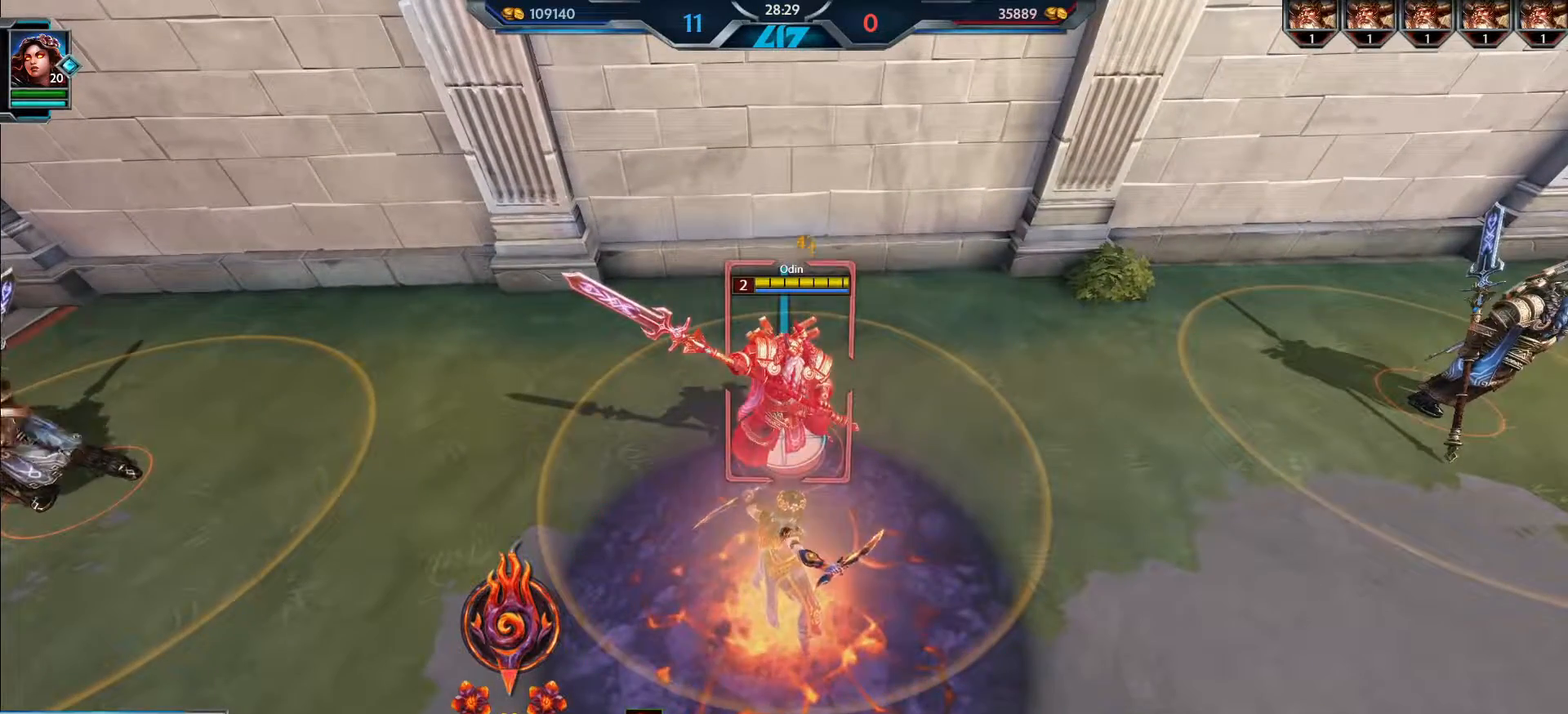
{"keys": [], "mouse": [], "events": []}